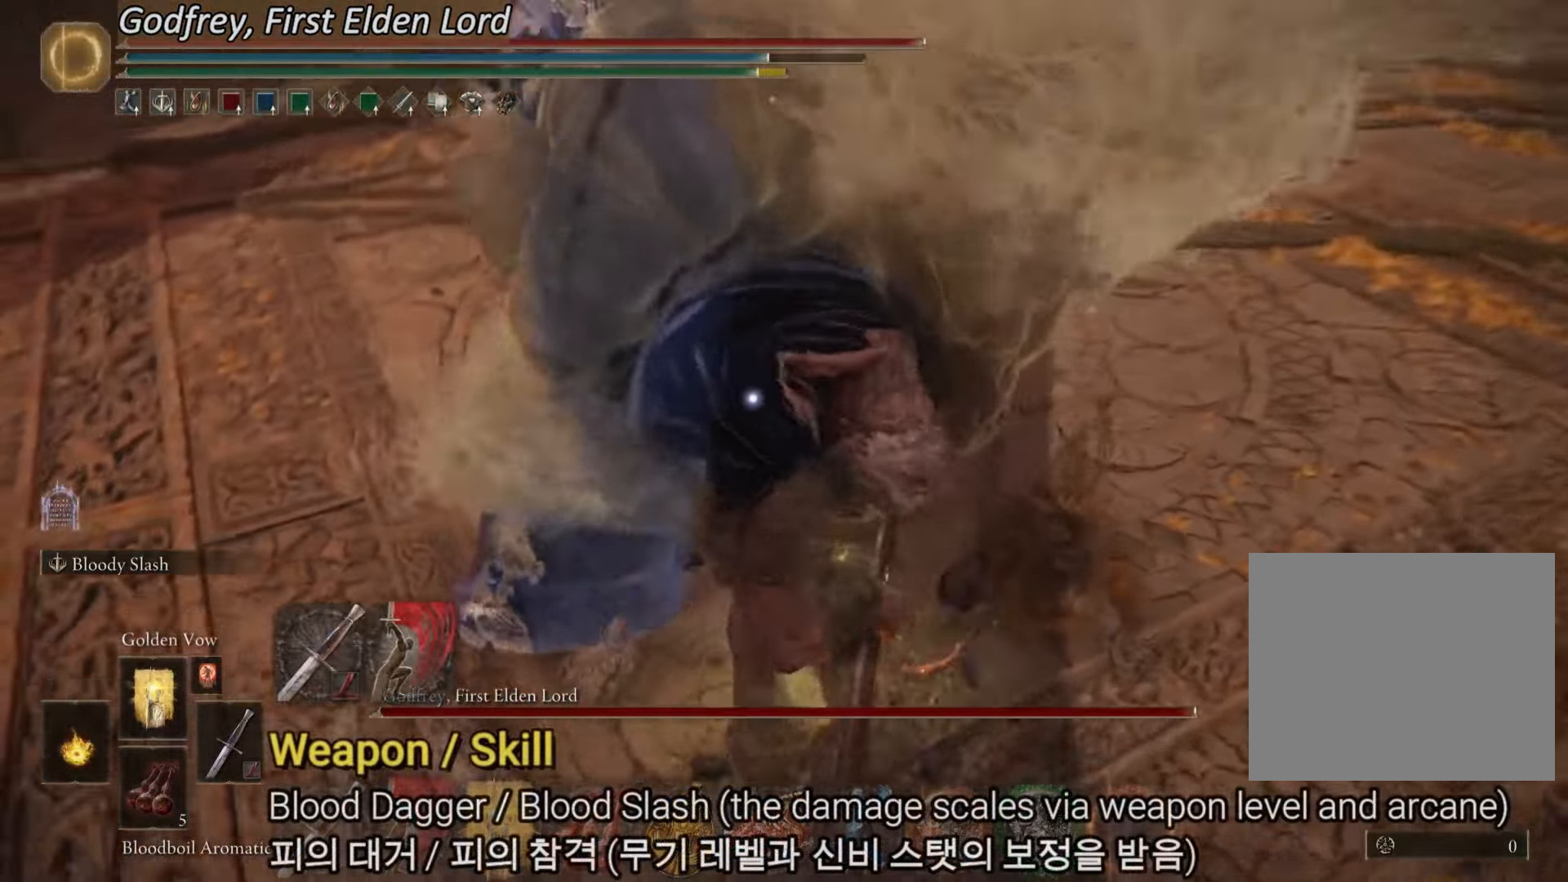
Gameplay with a controller (PlayStation layout); each line is a JSON object with the inputs held at the frame after it. "events" lists button and stick changes between this image and that frame as [ms after this image, input, new state], when the widget could be followed in between. Not read: HOME.
{"buttons": [], "left_stick": "center", "right_stick": "center", "events": []}
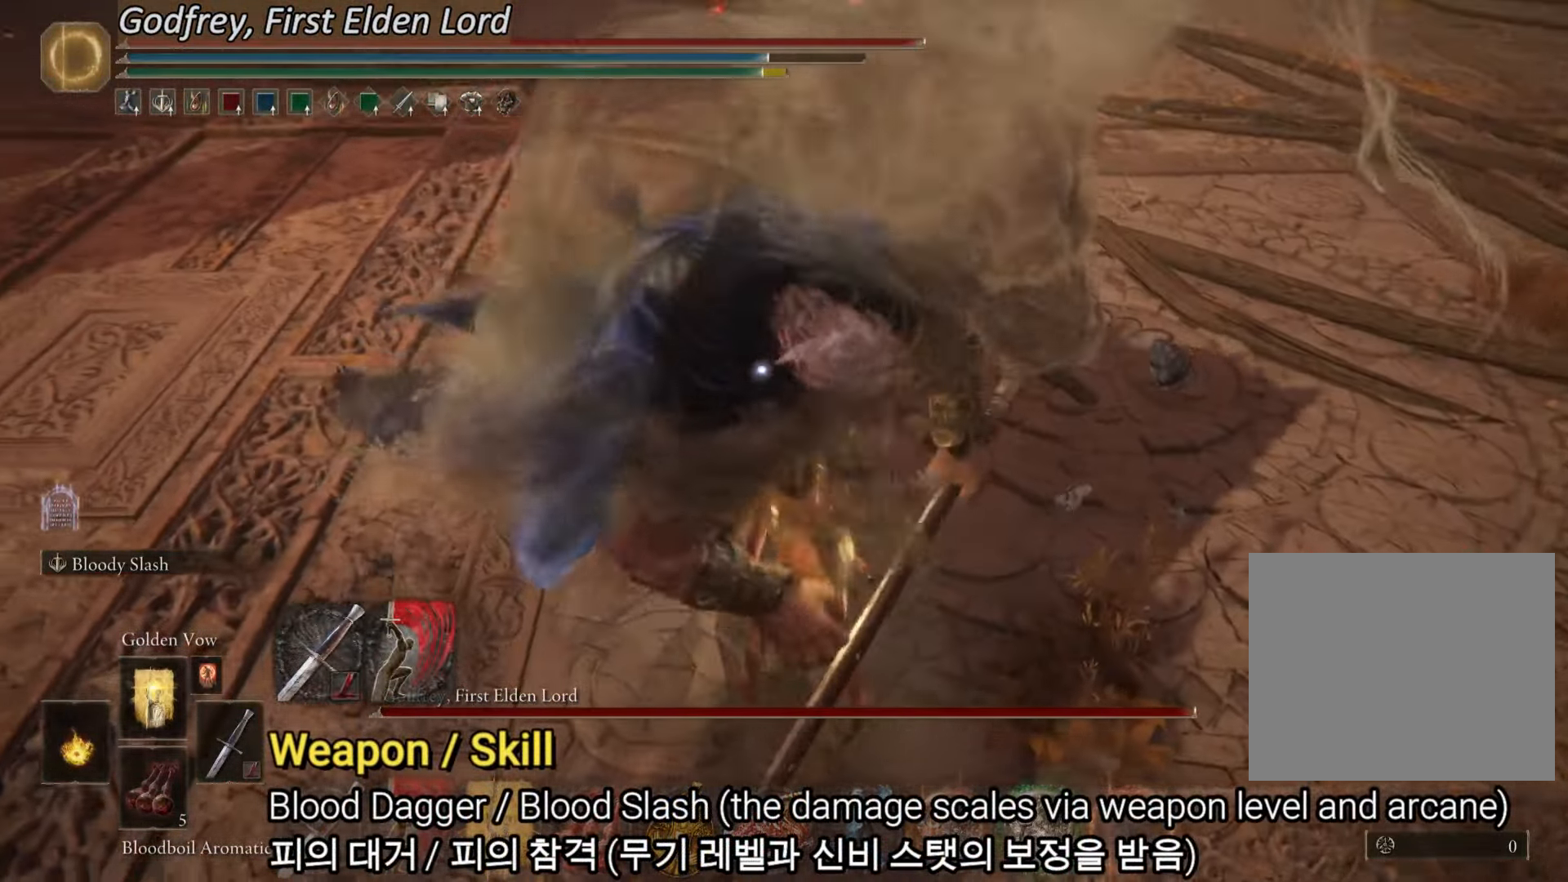
{"buttons": ["CIRCLE"], "left_stick": "up-right", "right_stick": "center", "events": [[100, "CIRCLE", "down"], [100, "left_stick", "up-right"]]}
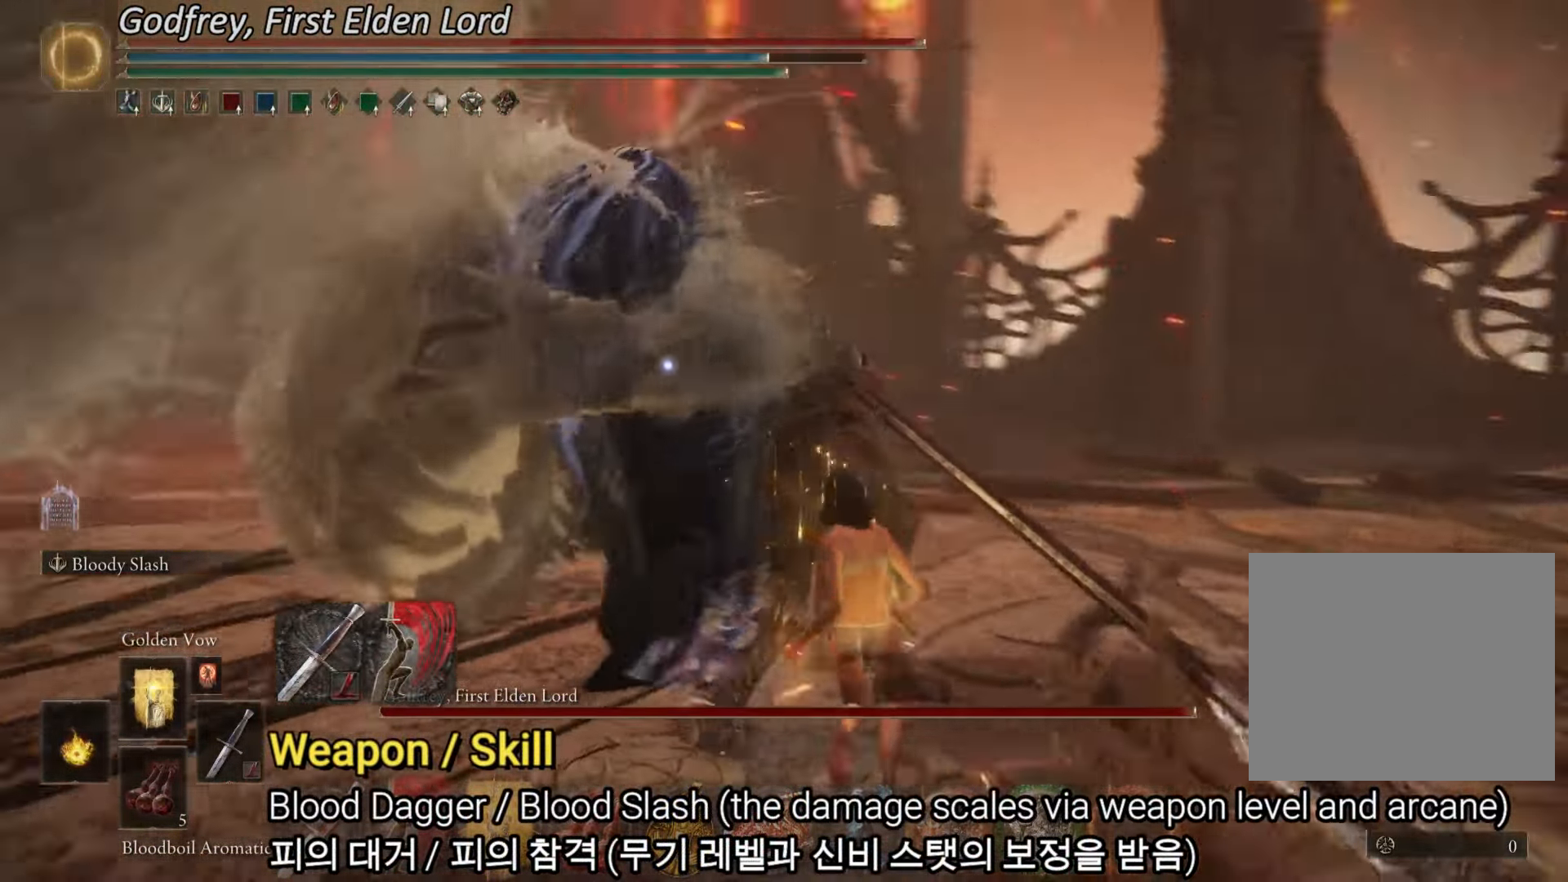
{"buttons": ["CIRCLE", "L2"], "left_stick": "up", "right_stick": "center", "events": [[250, "left_stick", "up"], [434, "L2", "down"]]}
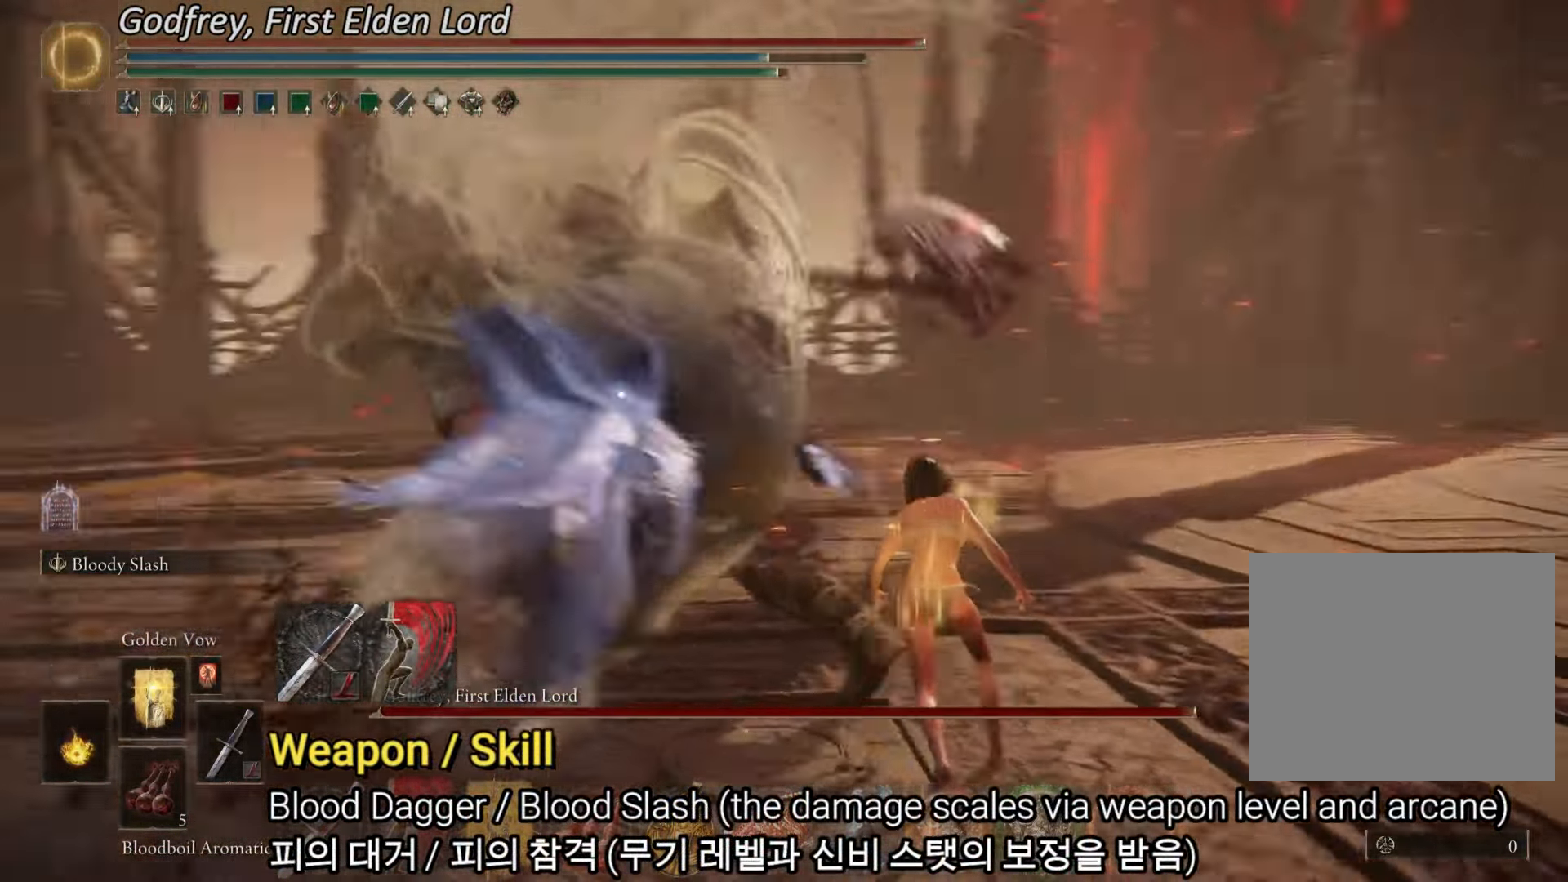
{"buttons": [], "left_stick": "center", "right_stick": "center", "events": [[50, "CIRCLE", "up"], [234, "L2", "up"], [301, "left_stick", "center"]]}
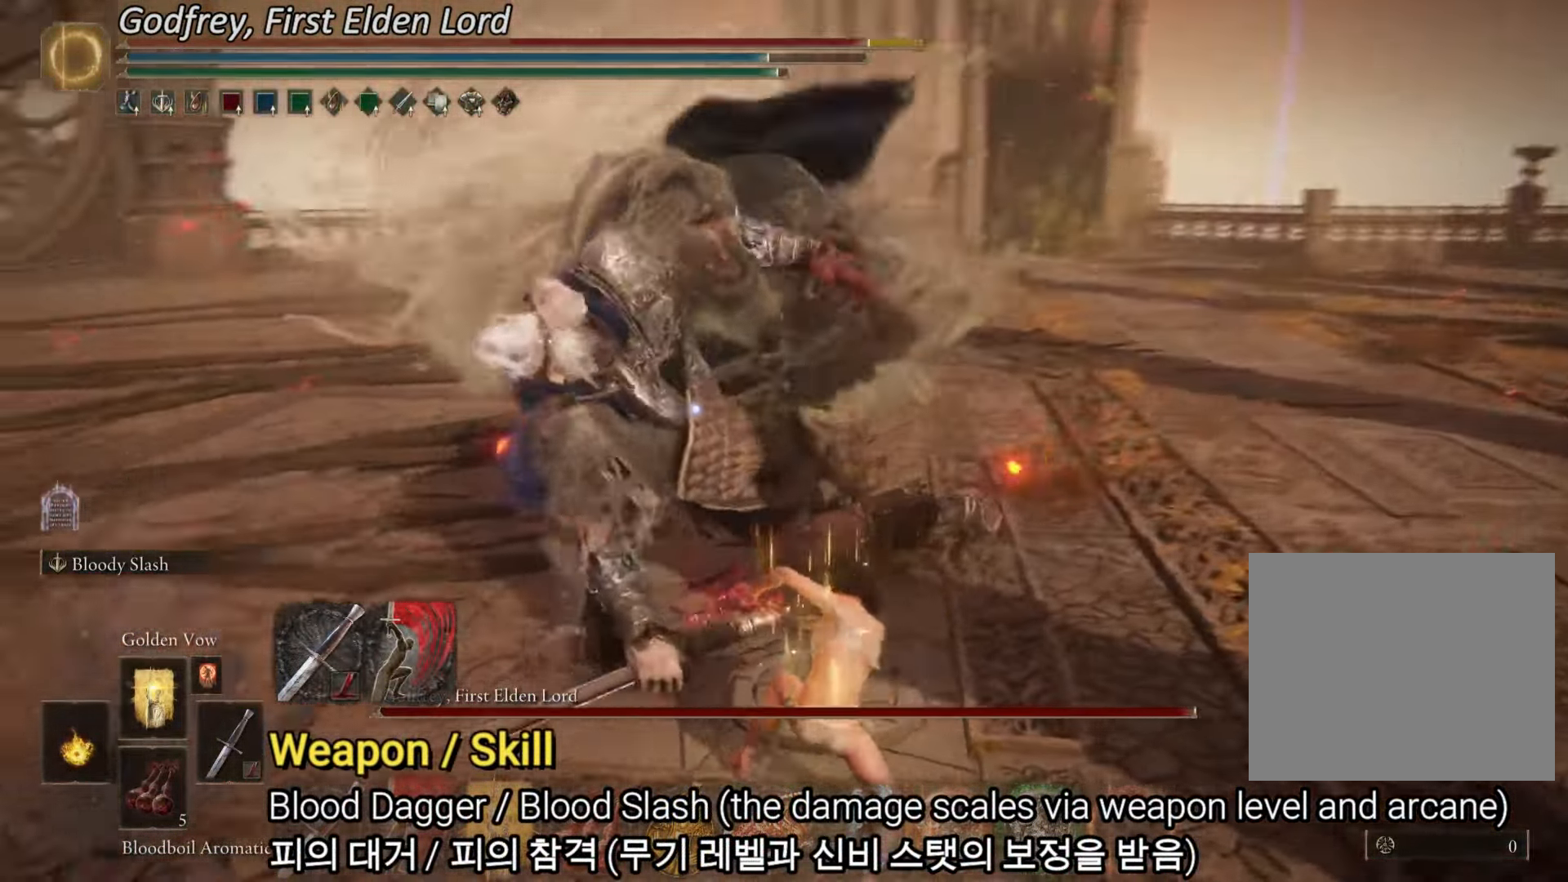
{"buttons": [], "left_stick": "right", "right_stick": "center", "events": [[83, "left_stick", "right"]]}
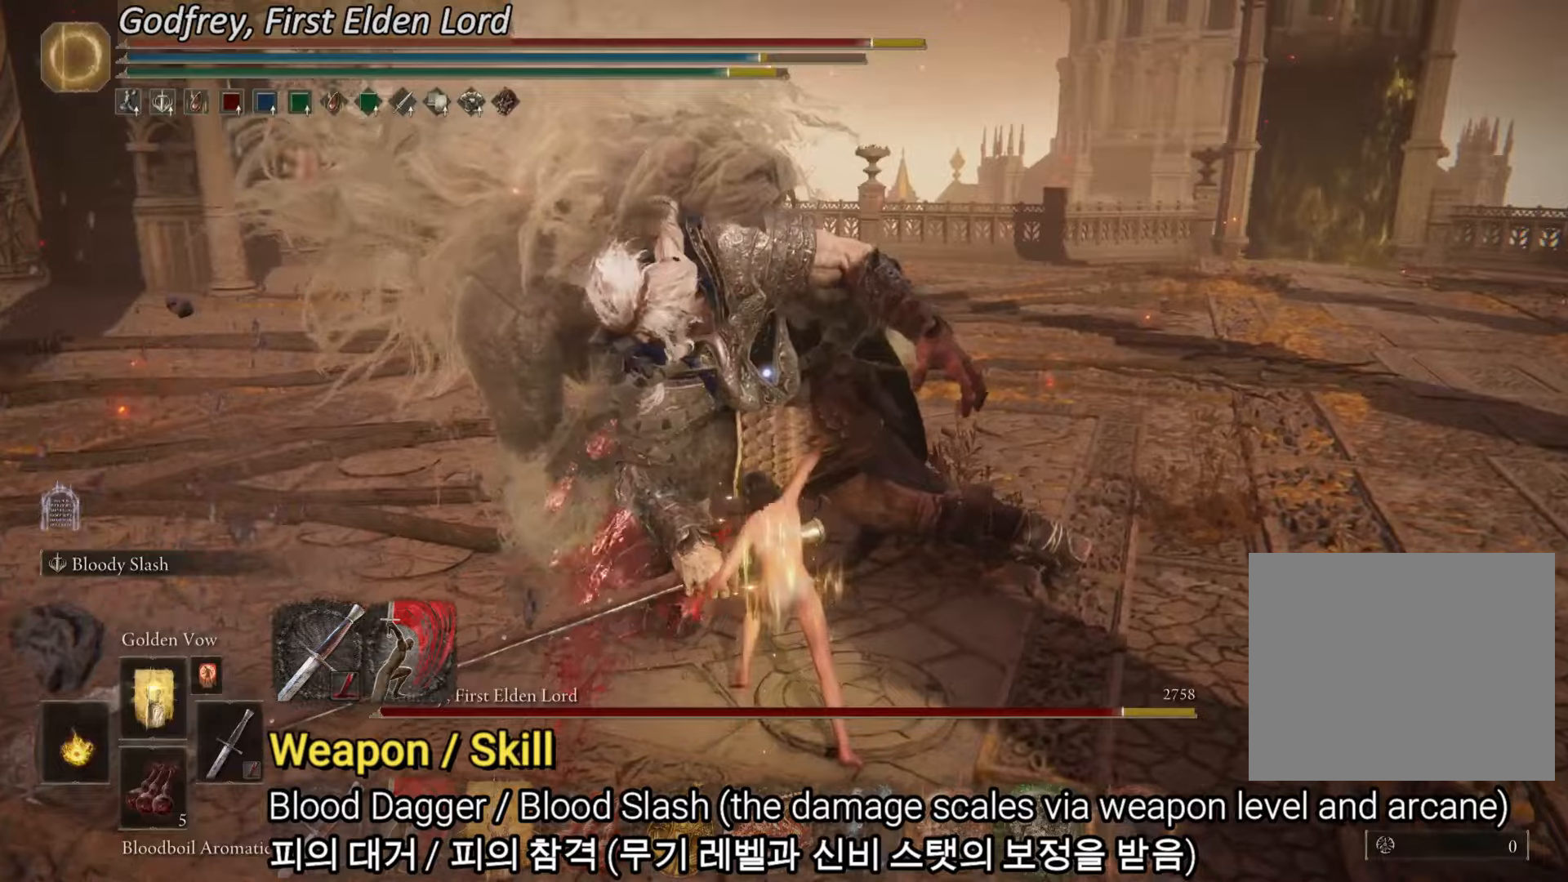
{"buttons": [], "left_stick": "right", "right_stick": "center", "events": []}
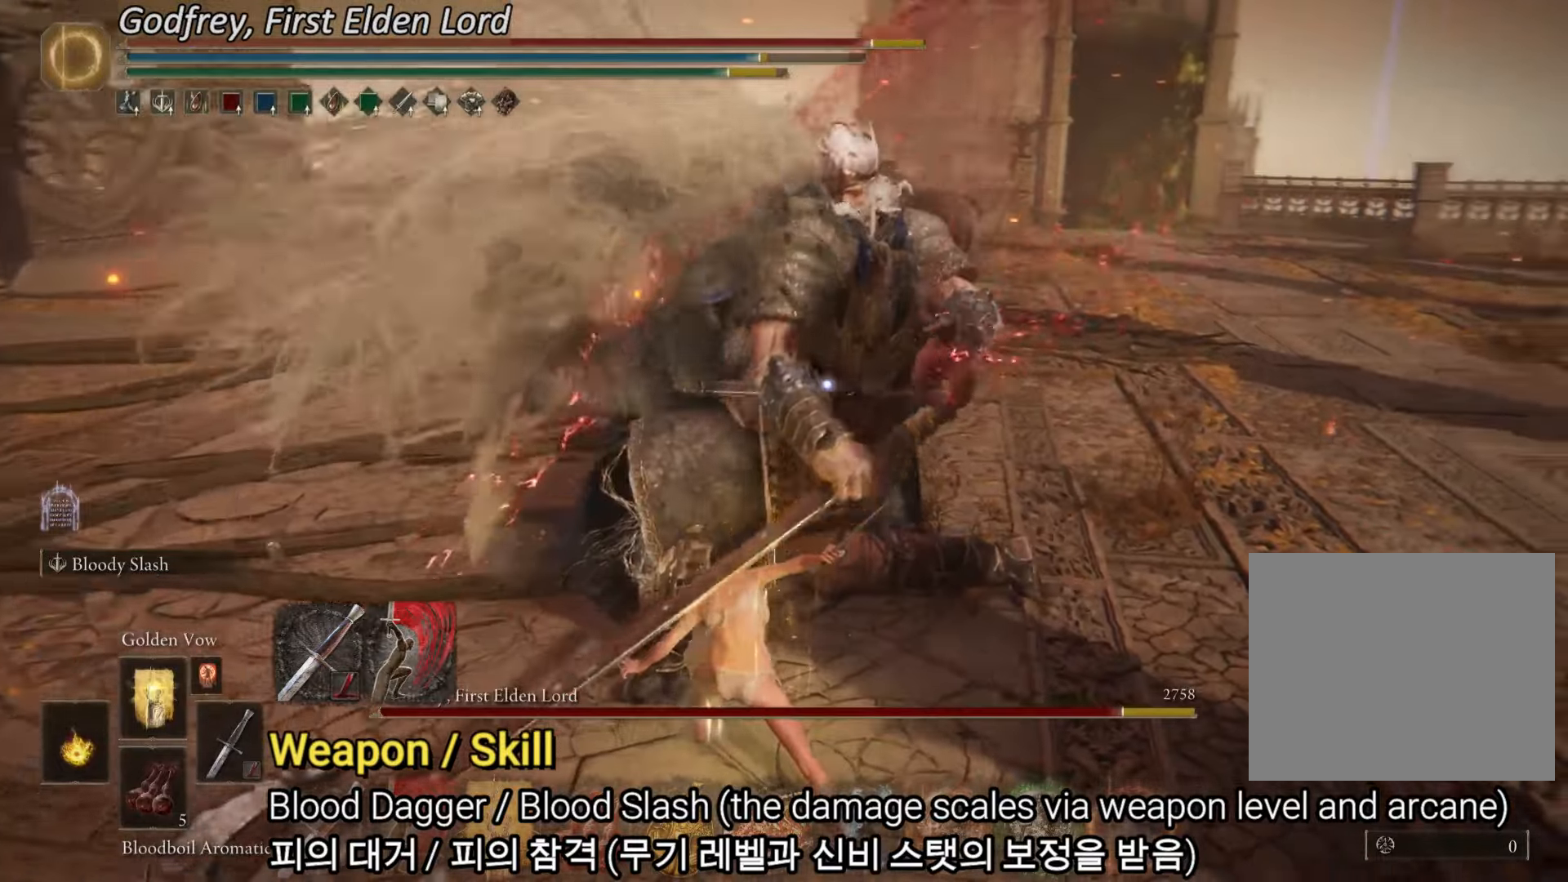
{"buttons": ["CIRCLE"], "left_stick": "up-right", "right_stick": "center", "events": [[34, "left_stick", "up-right"], [100, "CIRCLE", "down"]]}
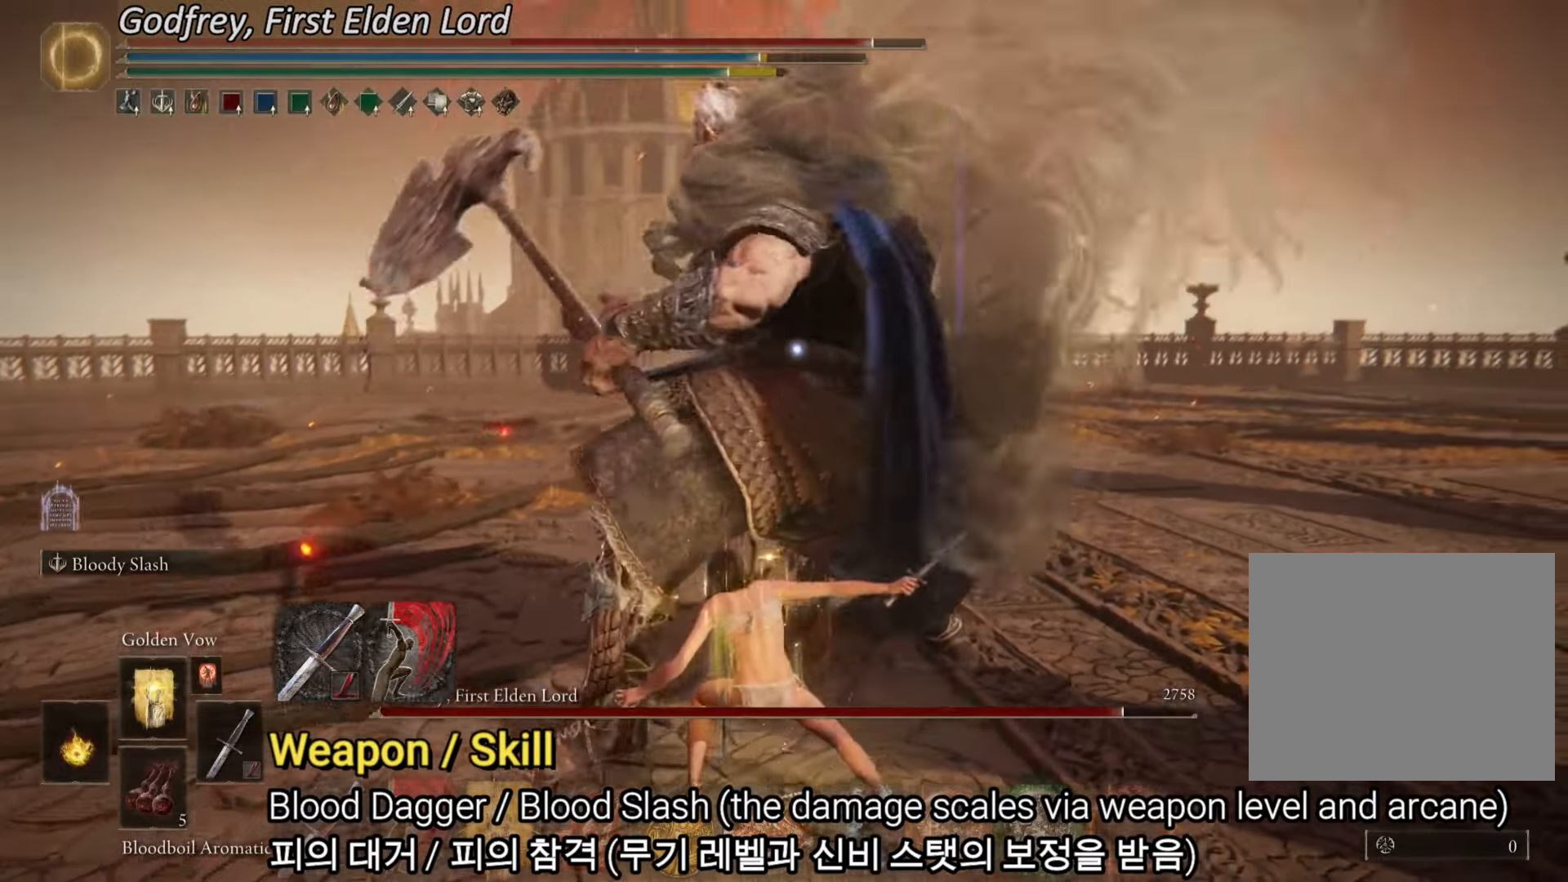
{"buttons": ["CIRCLE"], "left_stick": "up", "right_stick": "center", "events": [[383, "left_stick", "up"]]}
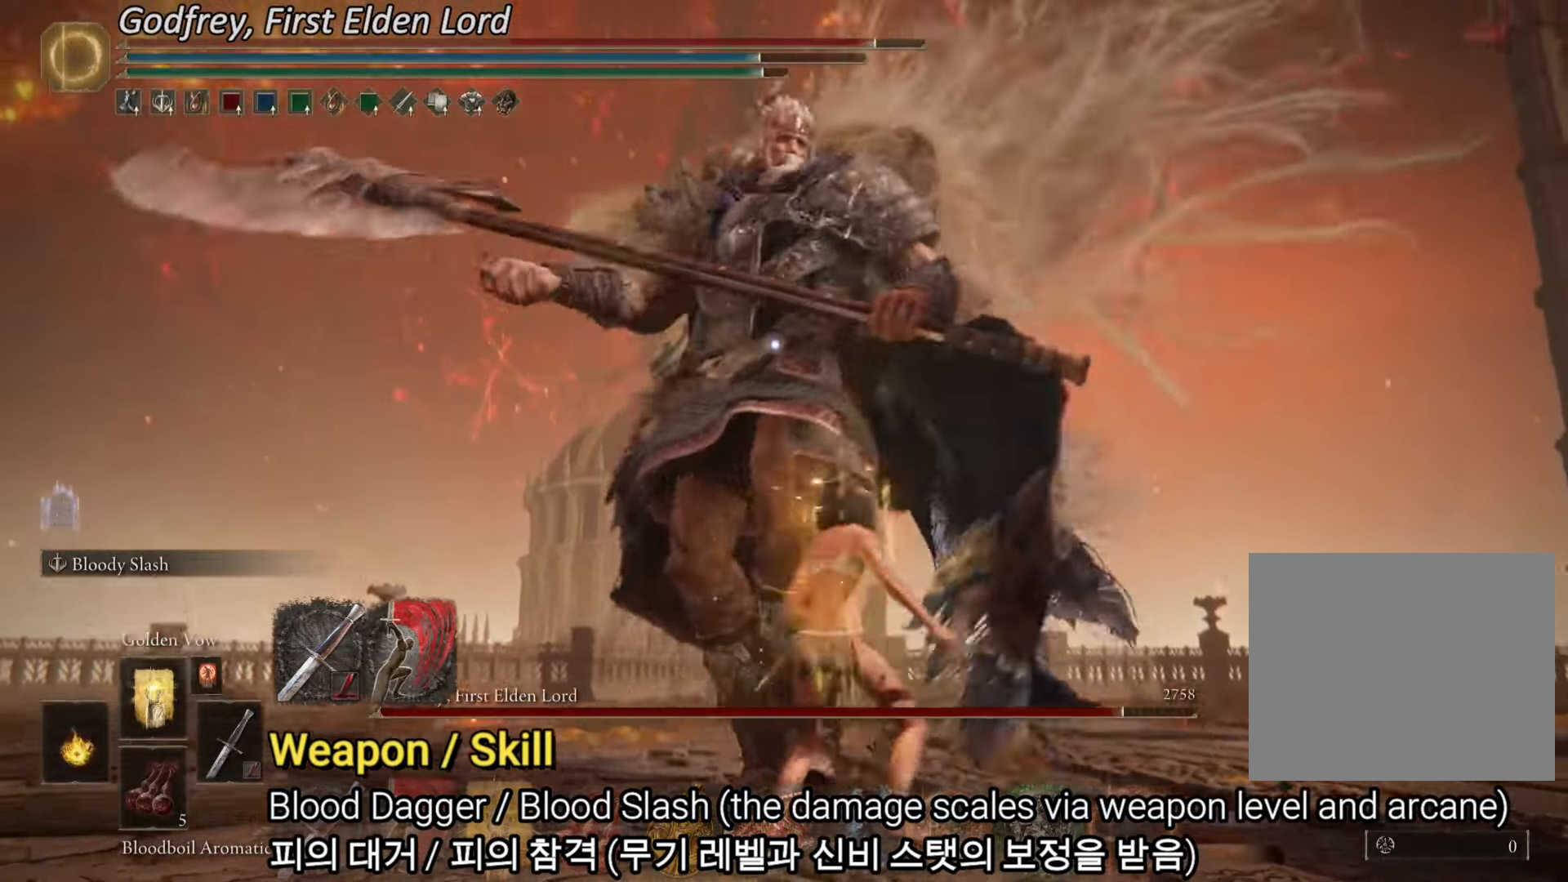
{"buttons": [], "left_stick": "up", "right_stick": "center", "events": [[351, "CIRCLE", "up"]]}
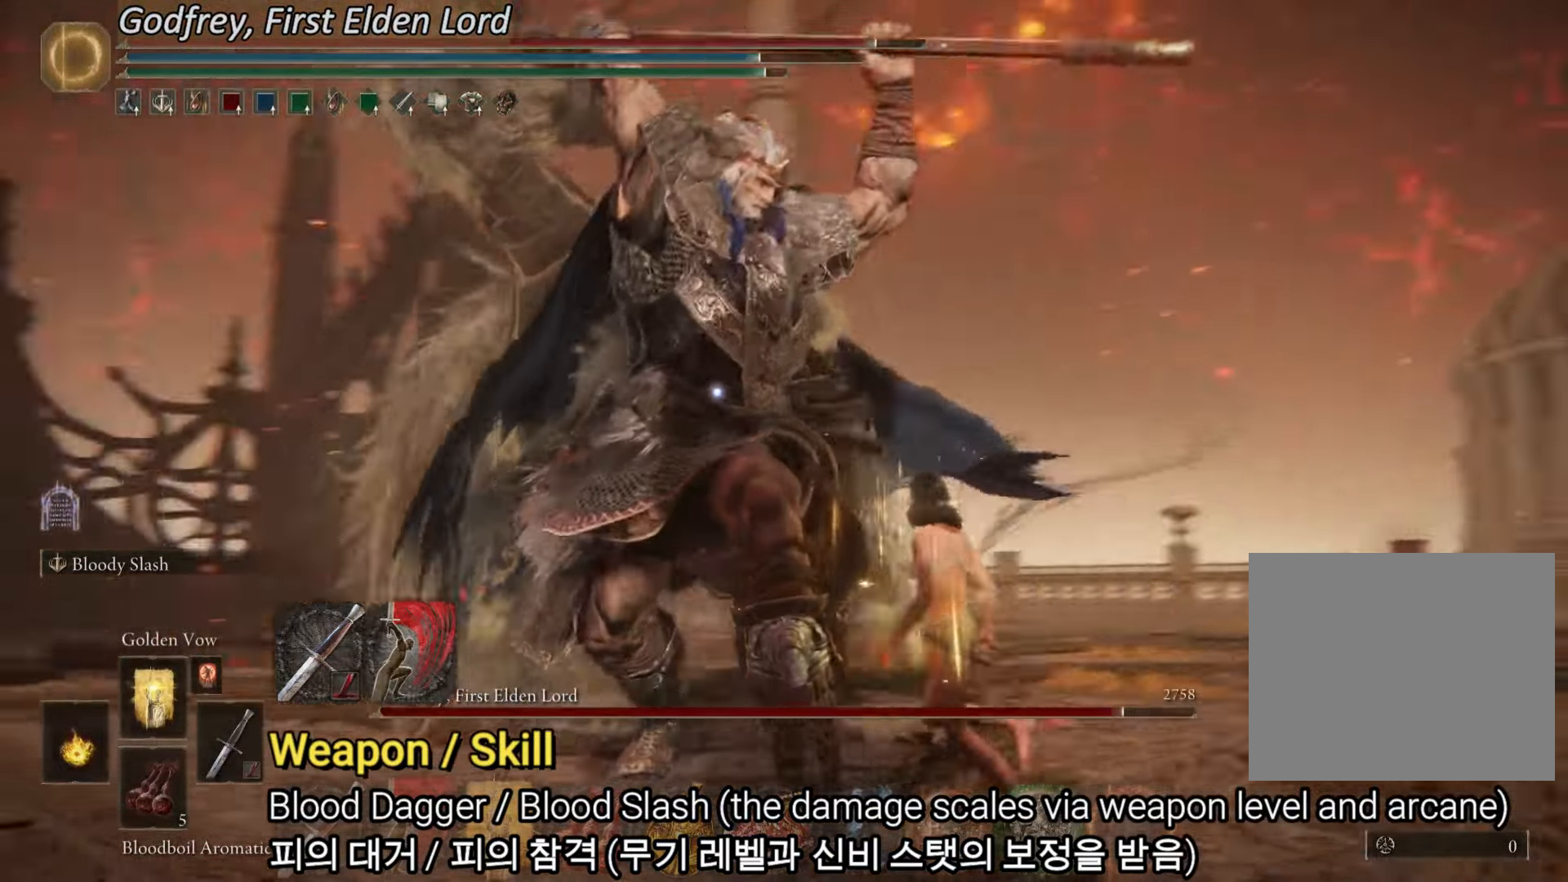
{"buttons": [], "left_stick": "up", "right_stick": "center", "events": []}
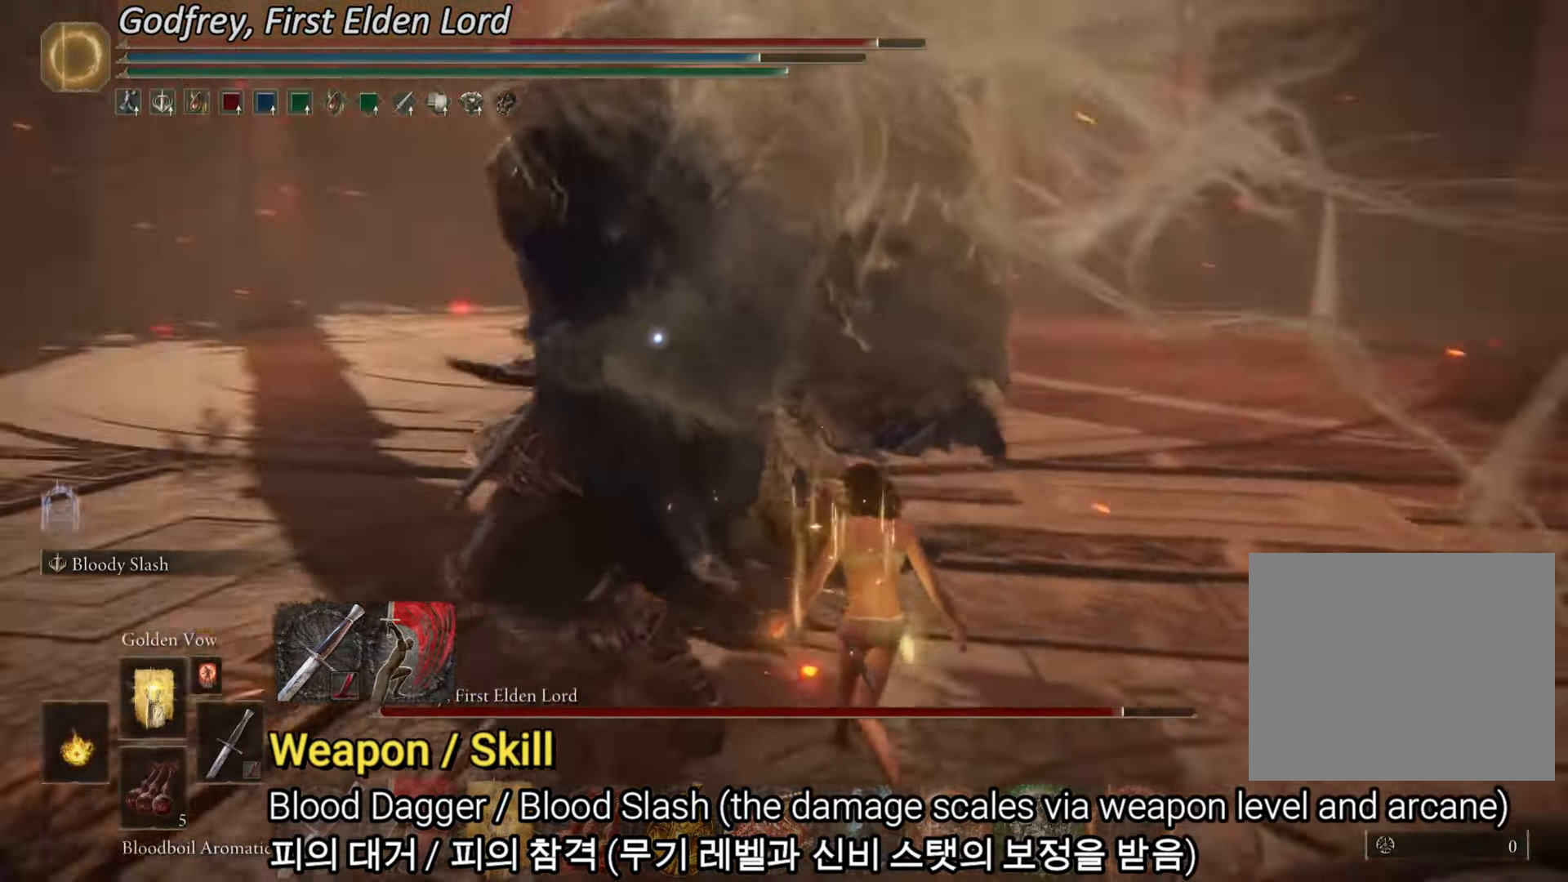
{"buttons": ["L2"], "left_stick": "up", "right_stick": "center", "events": [[334, "L2", "down"]]}
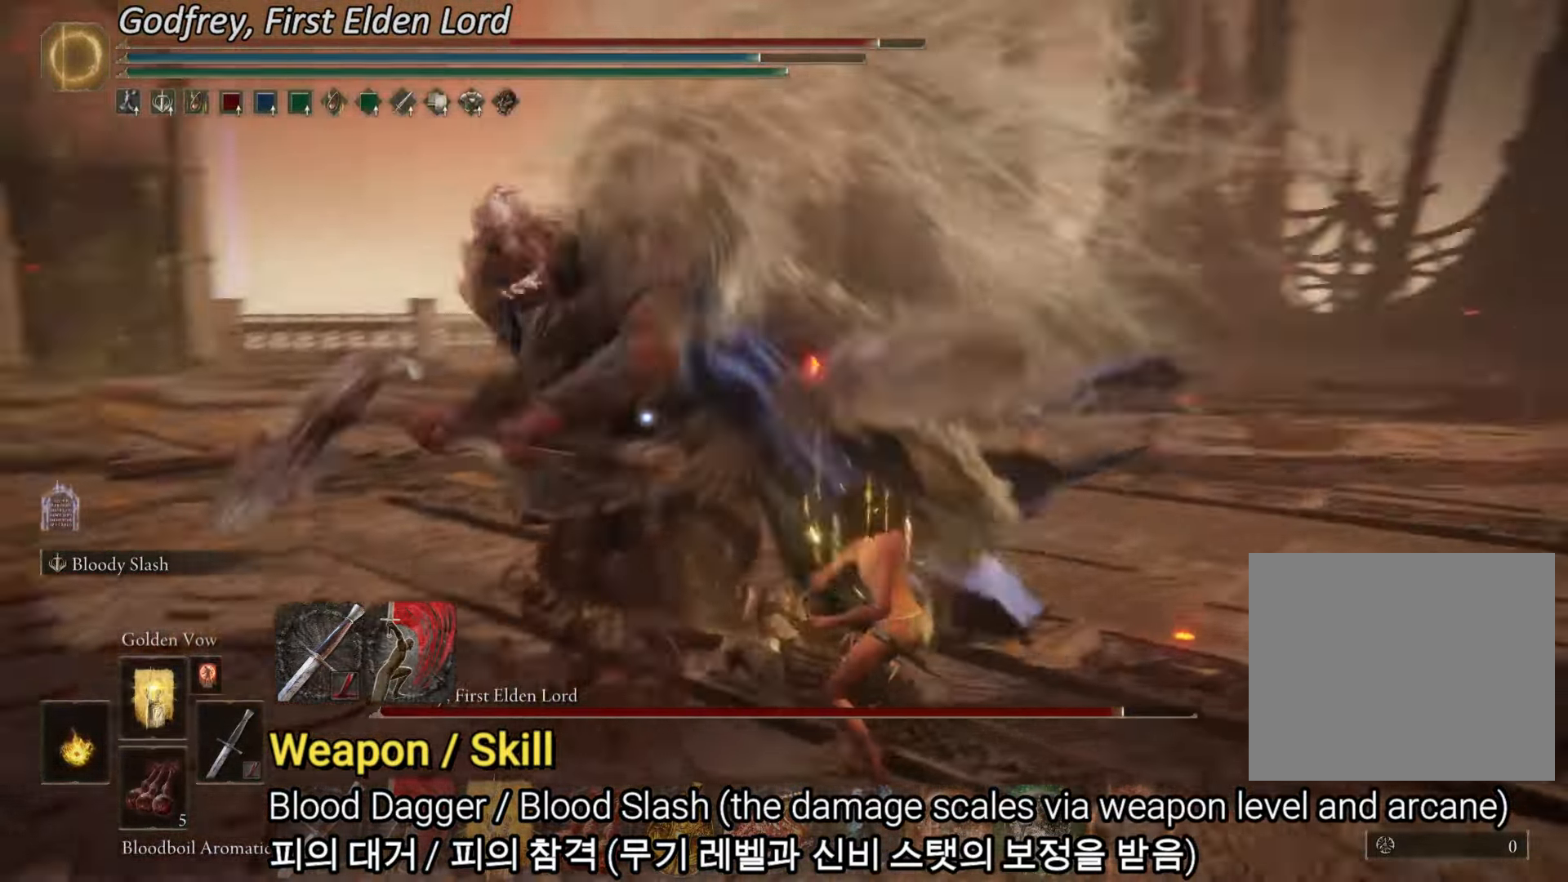
{"buttons": [], "left_stick": "up-right", "right_stick": "center", "events": [[83, "L2", "up"], [383, "left_stick", "up-right"]]}
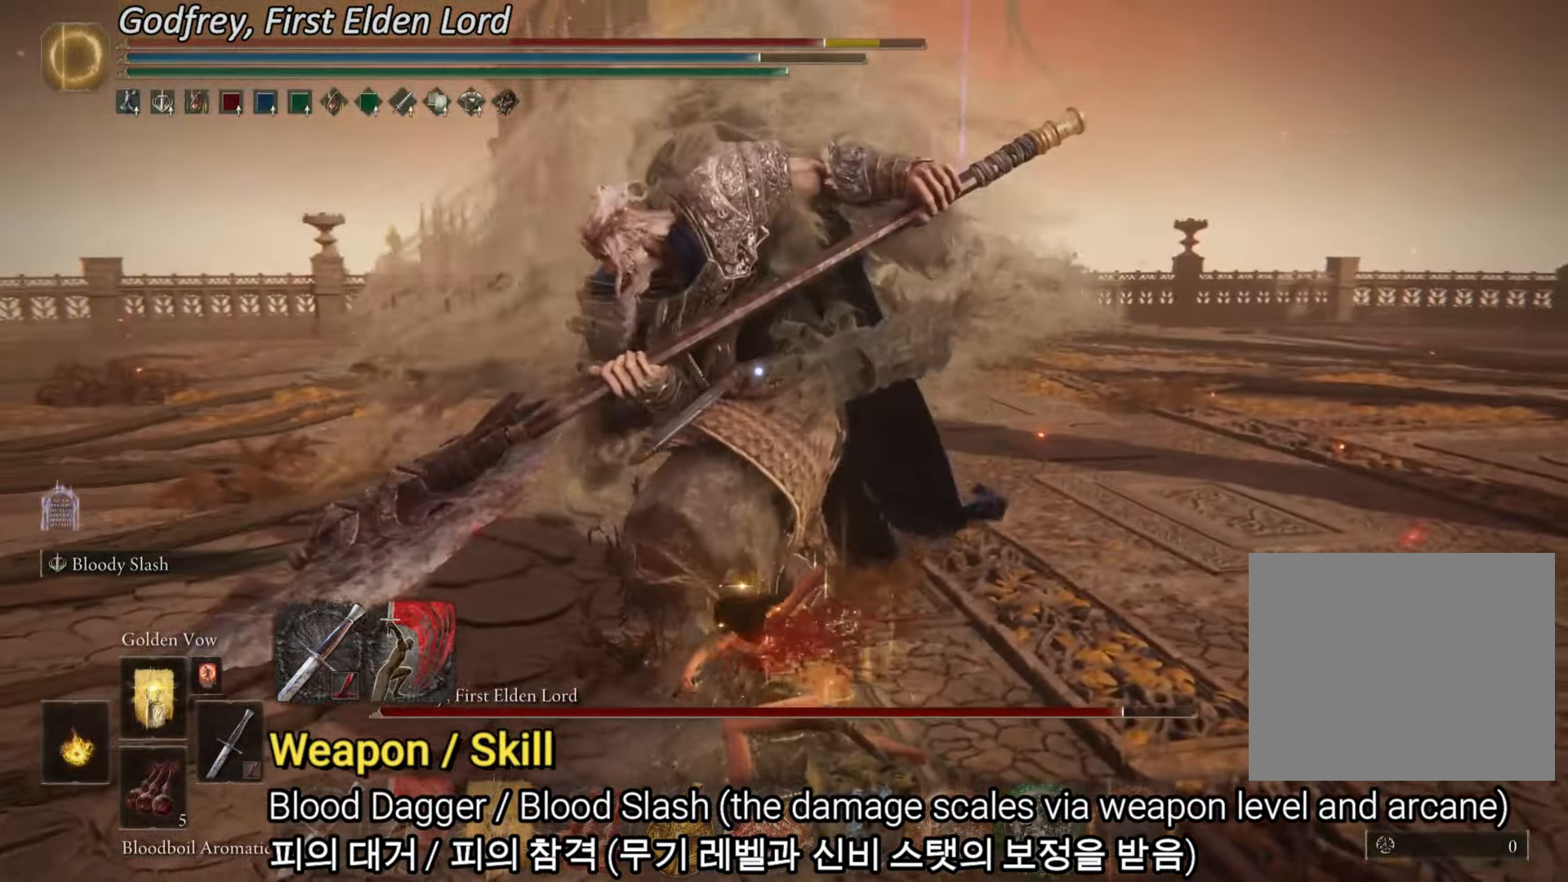
{"buttons": [], "left_stick": "up-right", "right_stick": "center", "events": []}
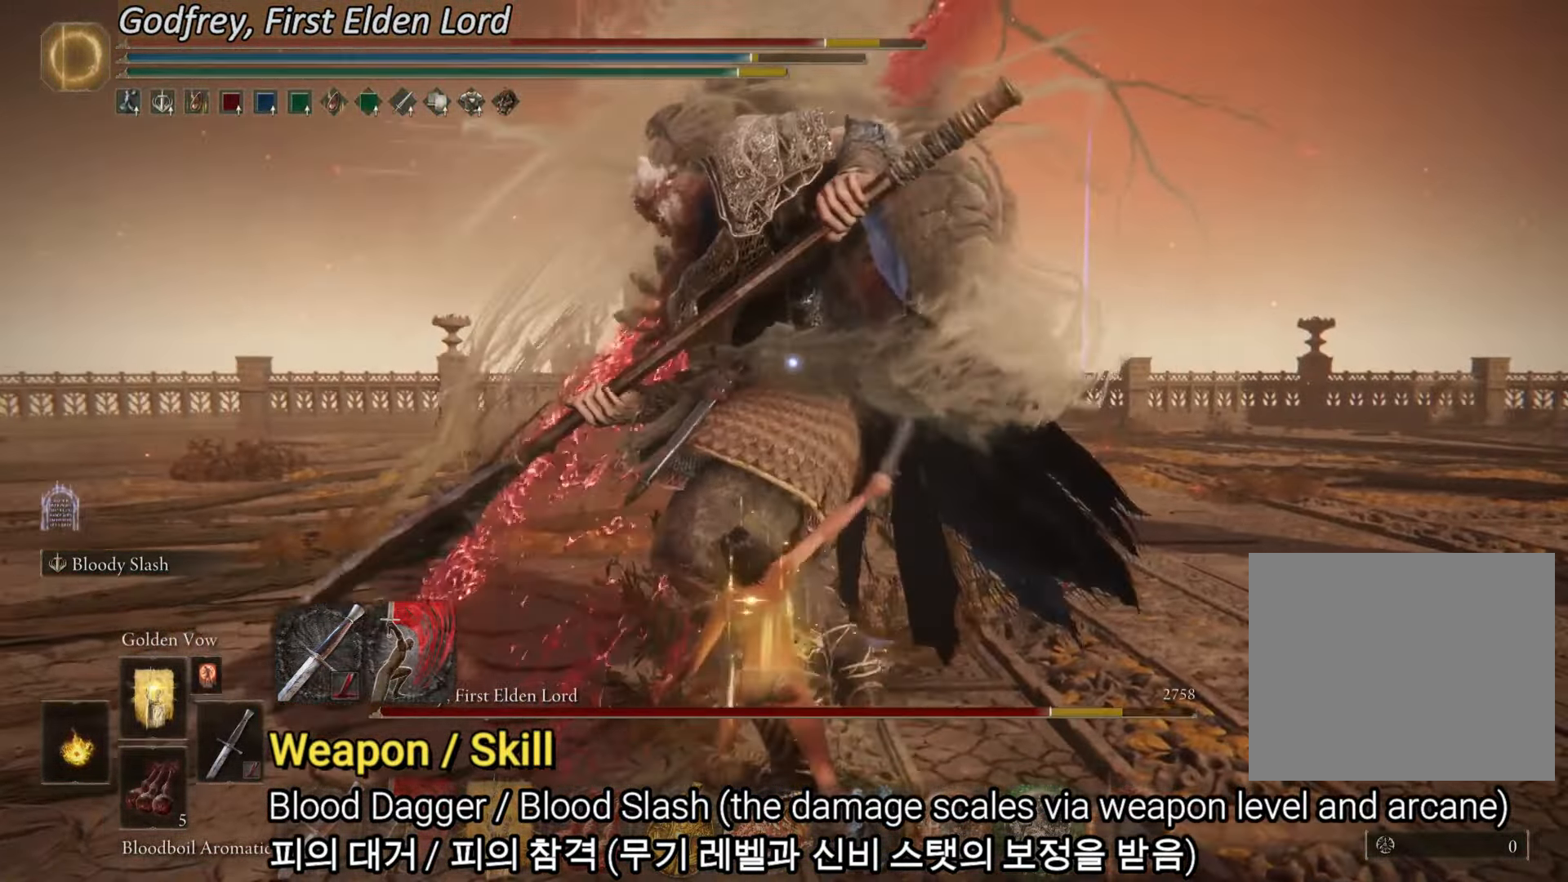
{"buttons": [], "left_stick": "up-right", "right_stick": "center", "events": []}
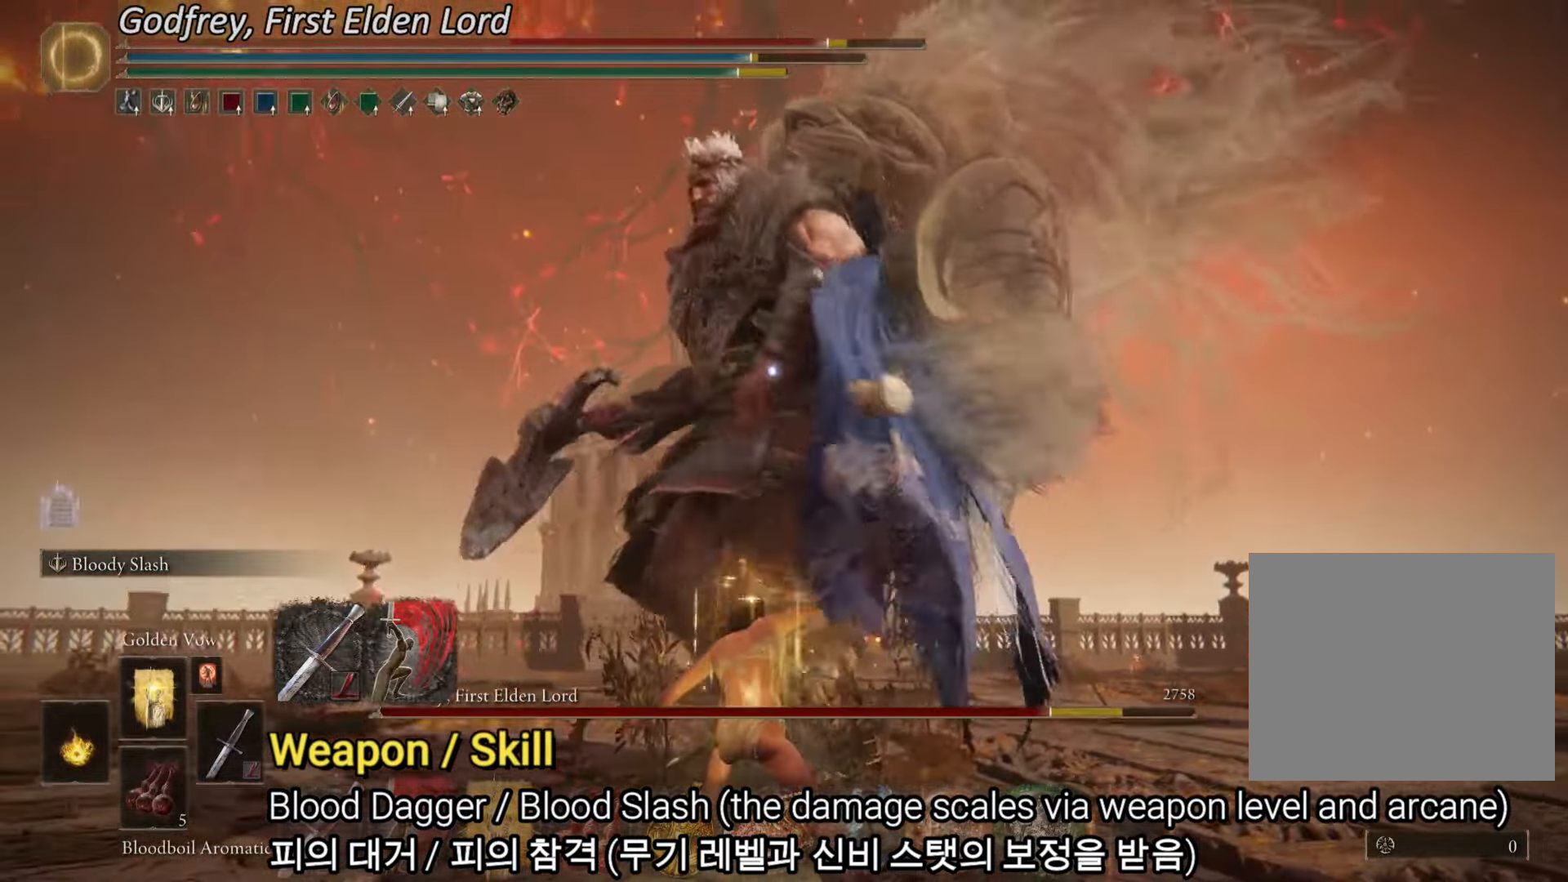
{"buttons": [], "left_stick": "up-right", "right_stick": "center", "events": []}
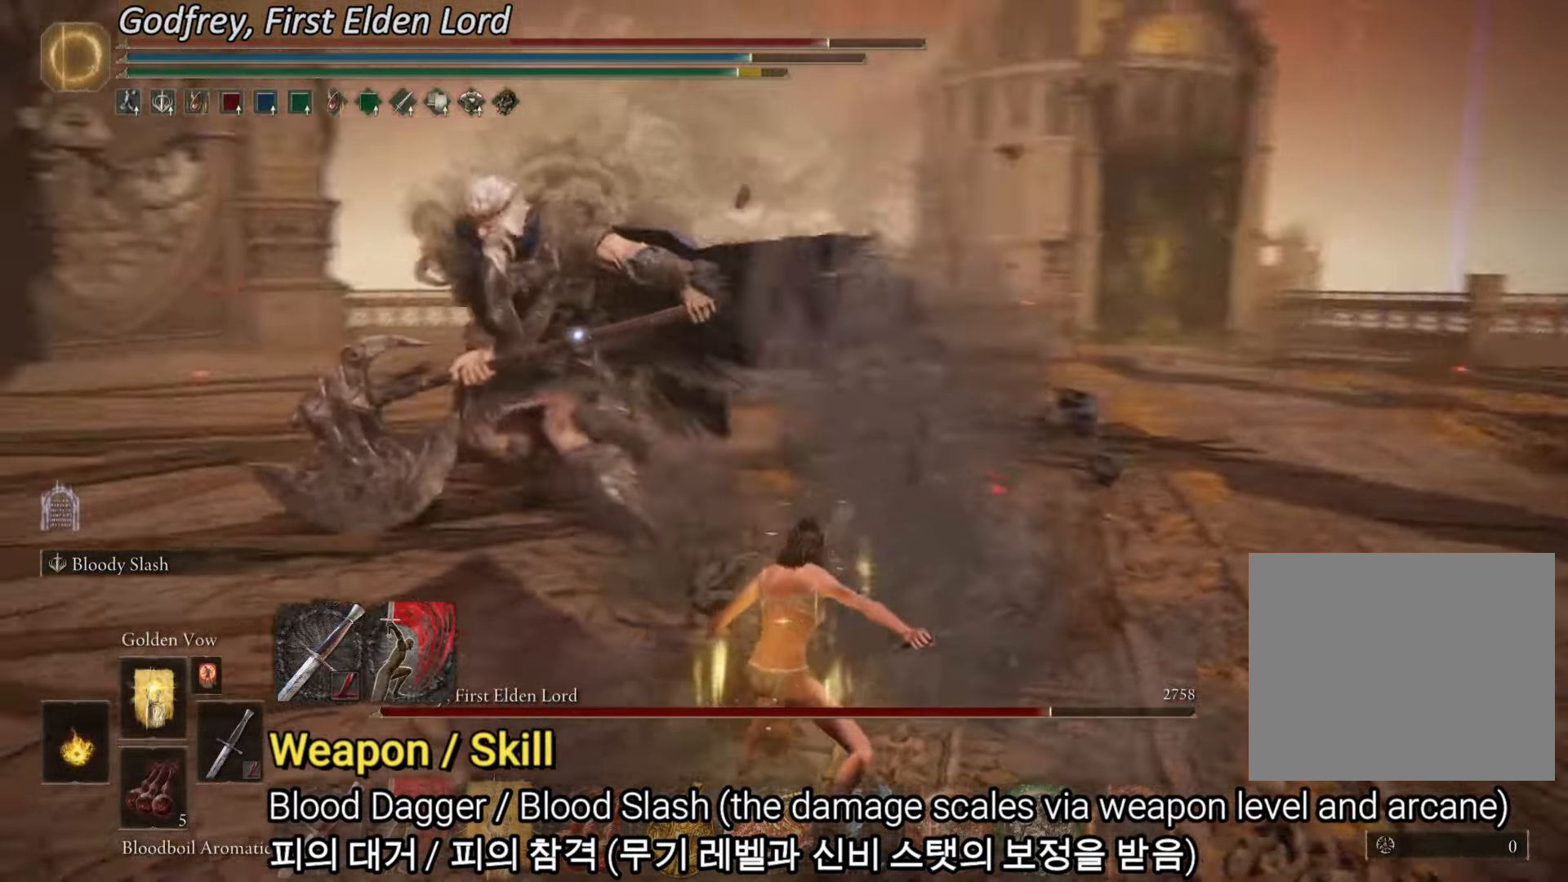
{"buttons": ["CIRCLE"], "left_stick": "up-right", "right_stick": "center", "events": [[217, "CIRCLE", "down"]]}
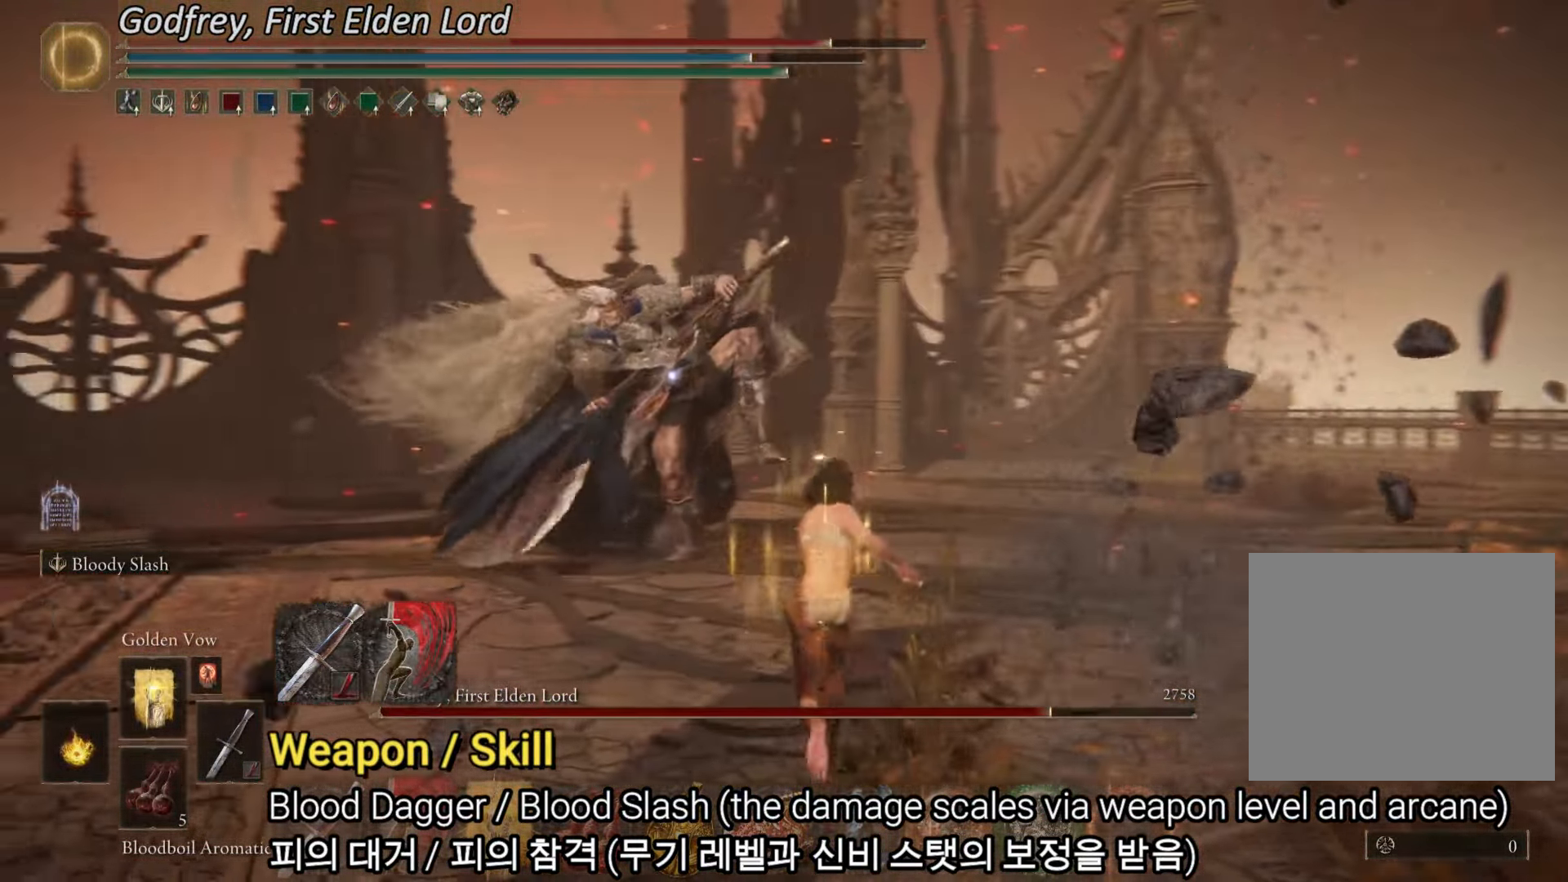
{"buttons": [], "left_stick": "up-right", "right_stick": "center", "events": [[284, "CROSS", "down"], [434, "CROSS", "up"], [484, "CIRCLE", "up"]]}
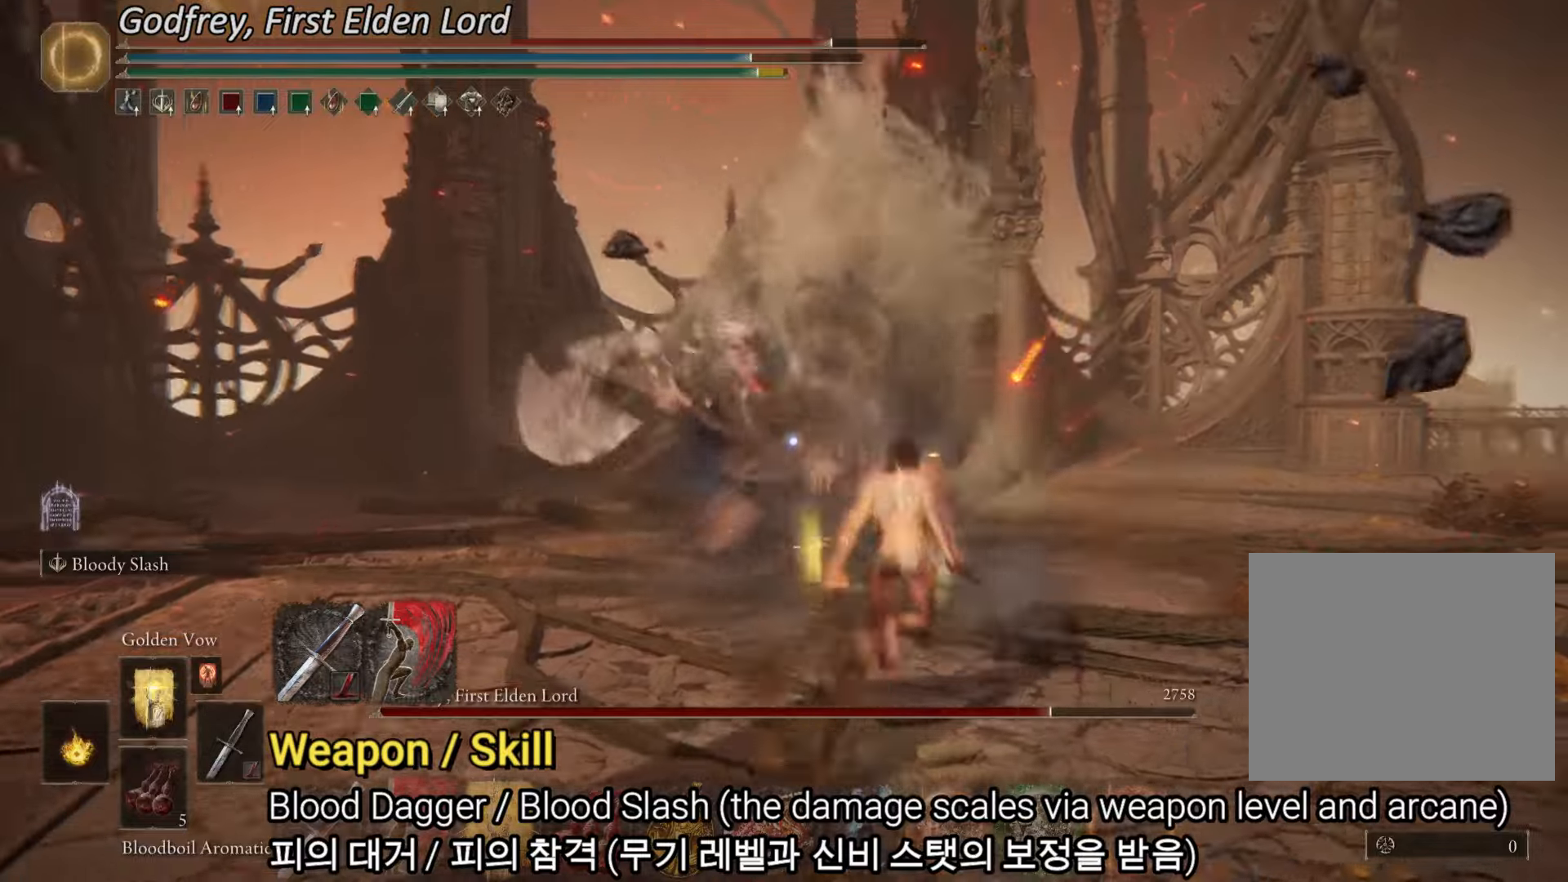
{"buttons": [], "left_stick": "up", "right_stick": "center", "events": [[117, "left_stick", "up"]]}
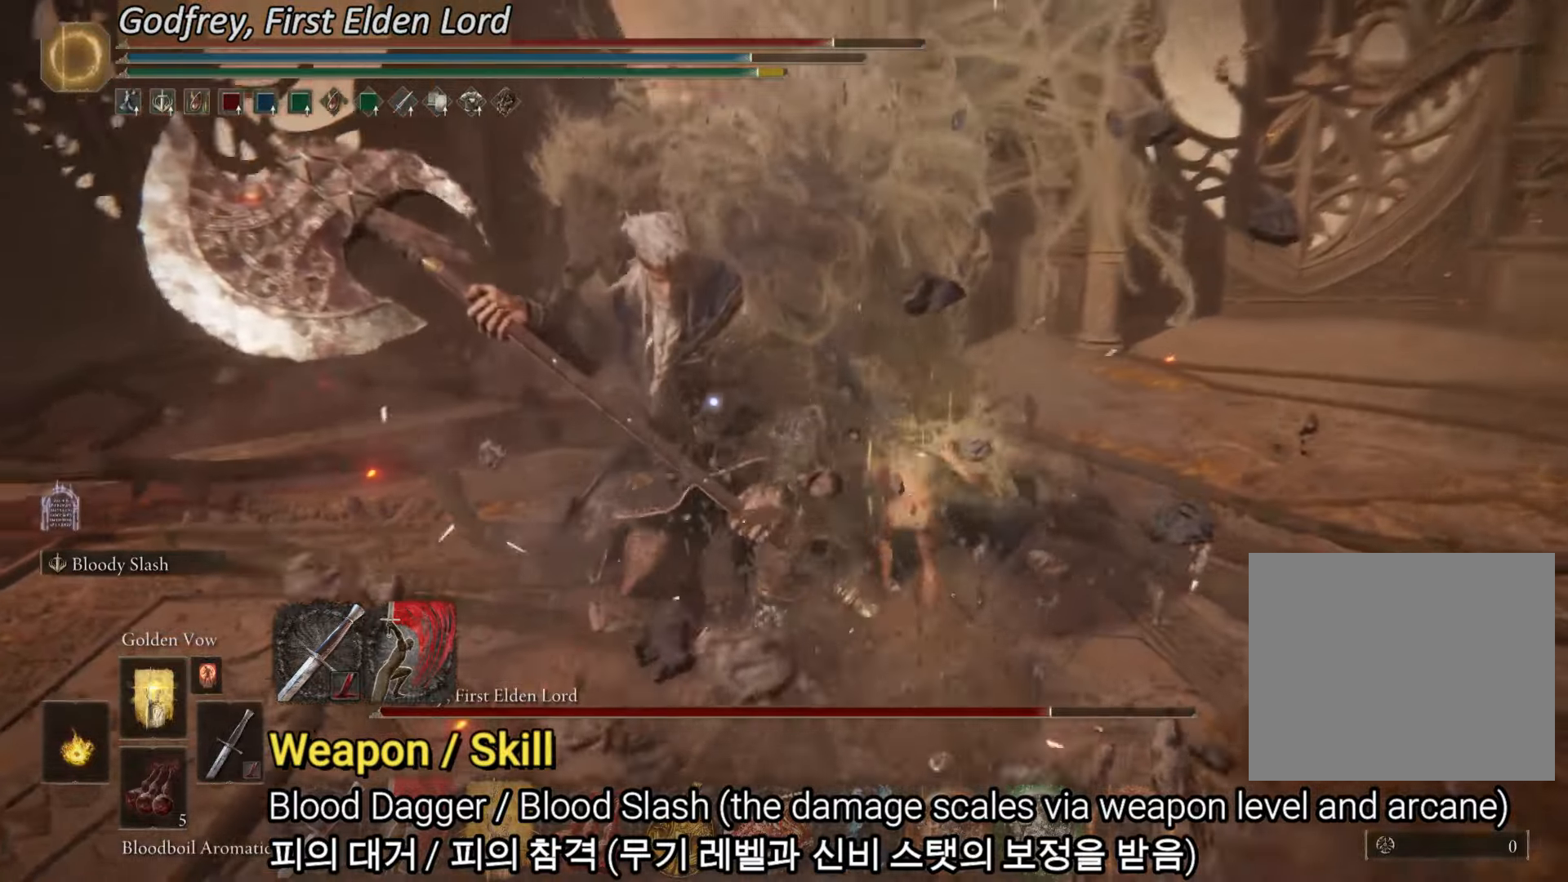
{"buttons": ["CIRCLE"], "left_stick": "up", "right_stick": "center", "events": [[34, "CIRCLE", "down"]]}
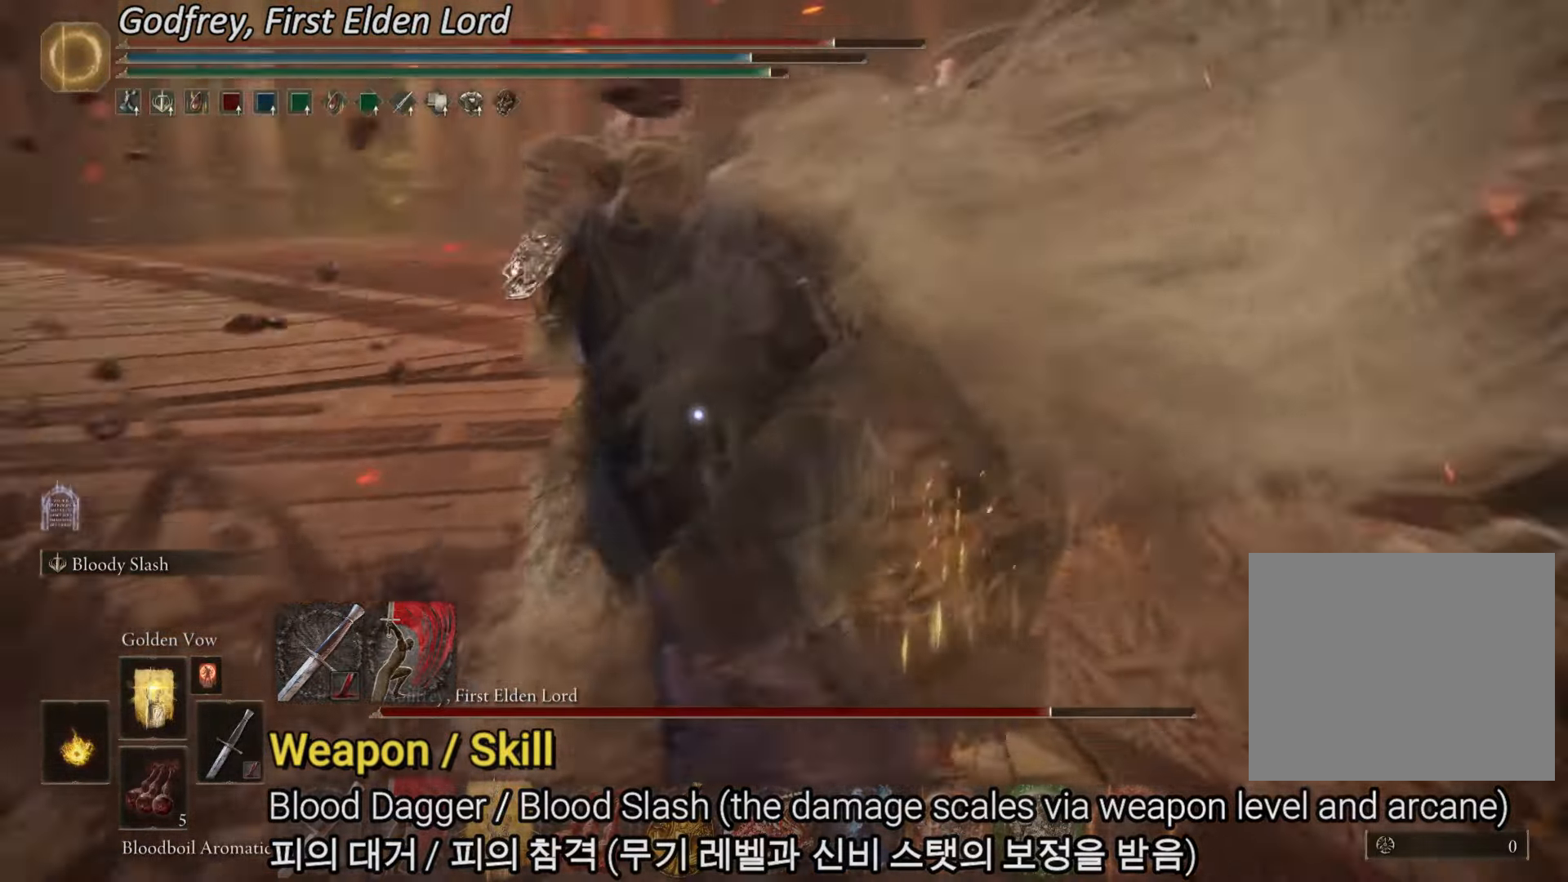
{"buttons": [], "left_stick": "up-right", "right_stick": "center", "events": [[117, "CIRCLE", "up"], [283, "left_stick", "center"], [434, "left_stick", "up-right"]]}
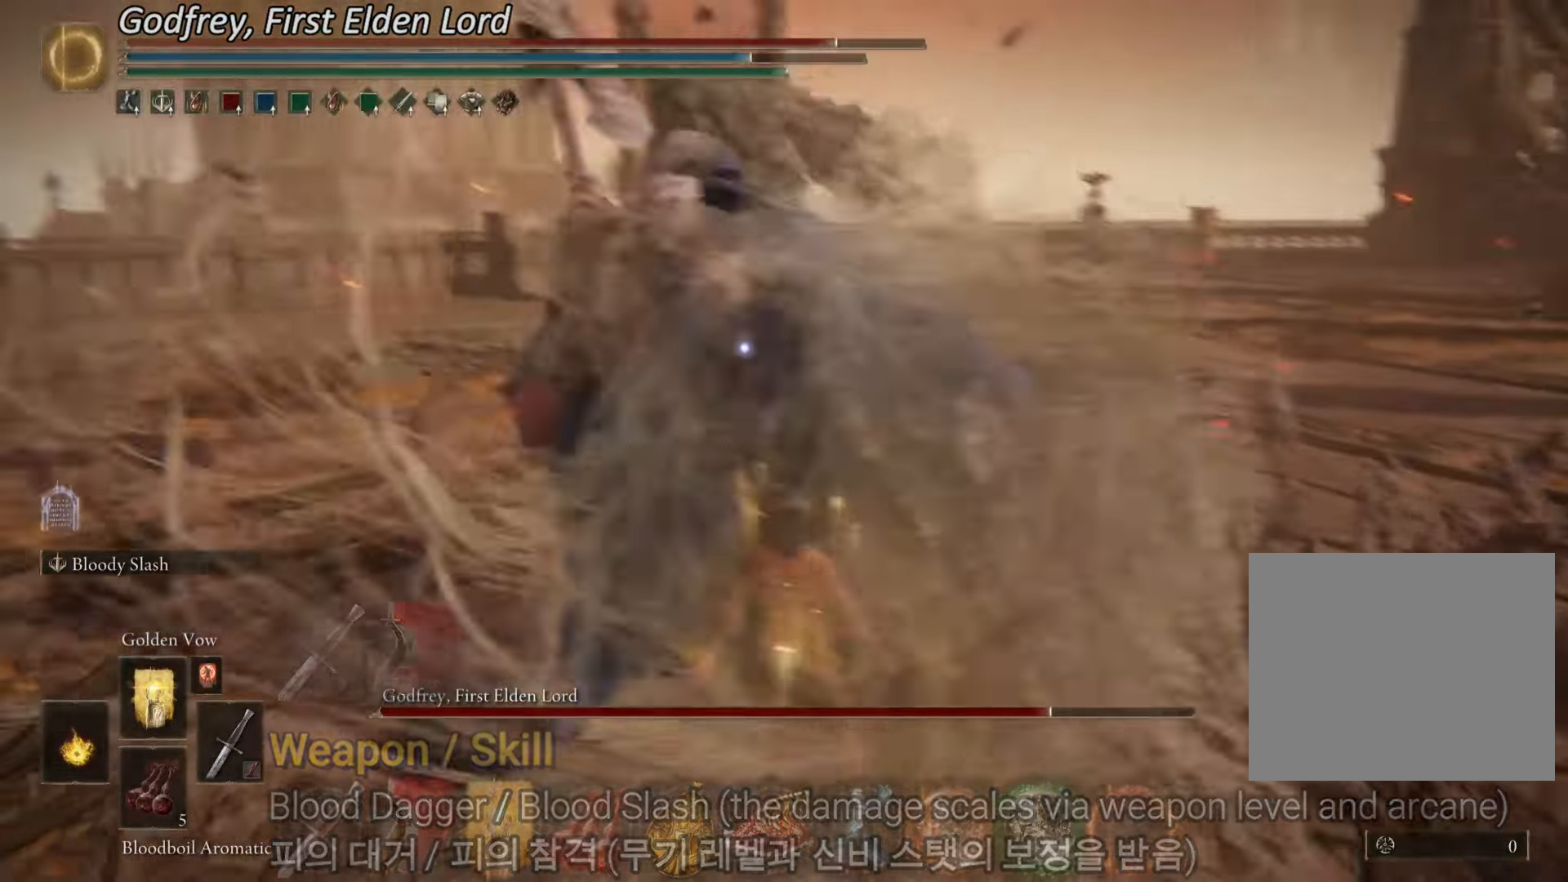
{"buttons": ["CIRCLE"], "left_stick": "up", "right_stick": "center", "events": [[67, "CIRCLE", "down"], [484, "left_stick", "up"]]}
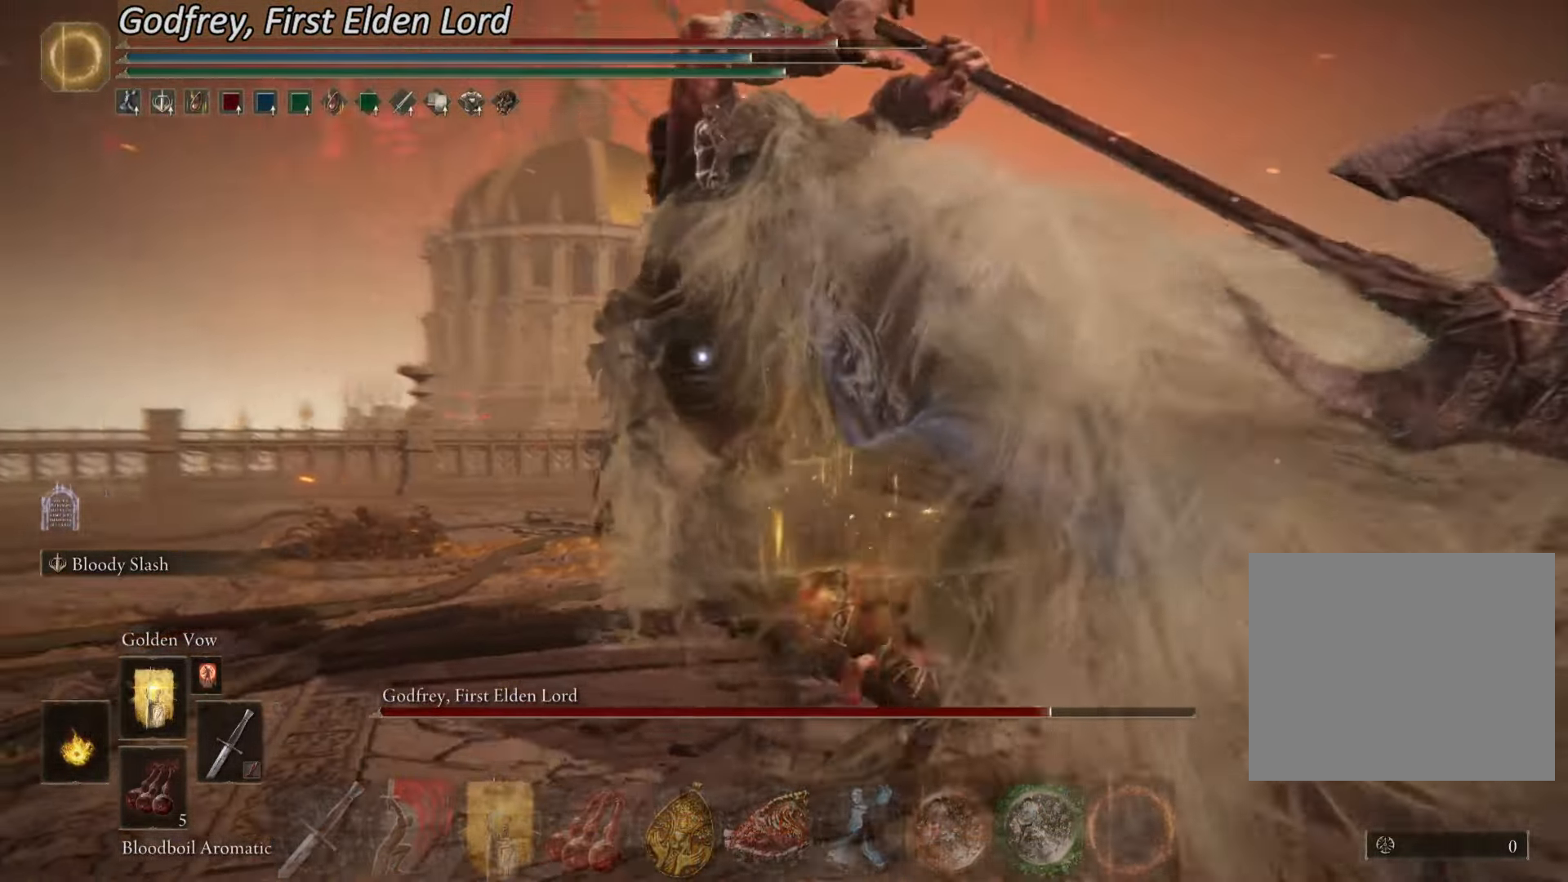
{"buttons": ["CIRCLE"], "left_stick": "up", "right_stick": "center", "events": [[83, "L2", "down"], [317, "L2", "up"]]}
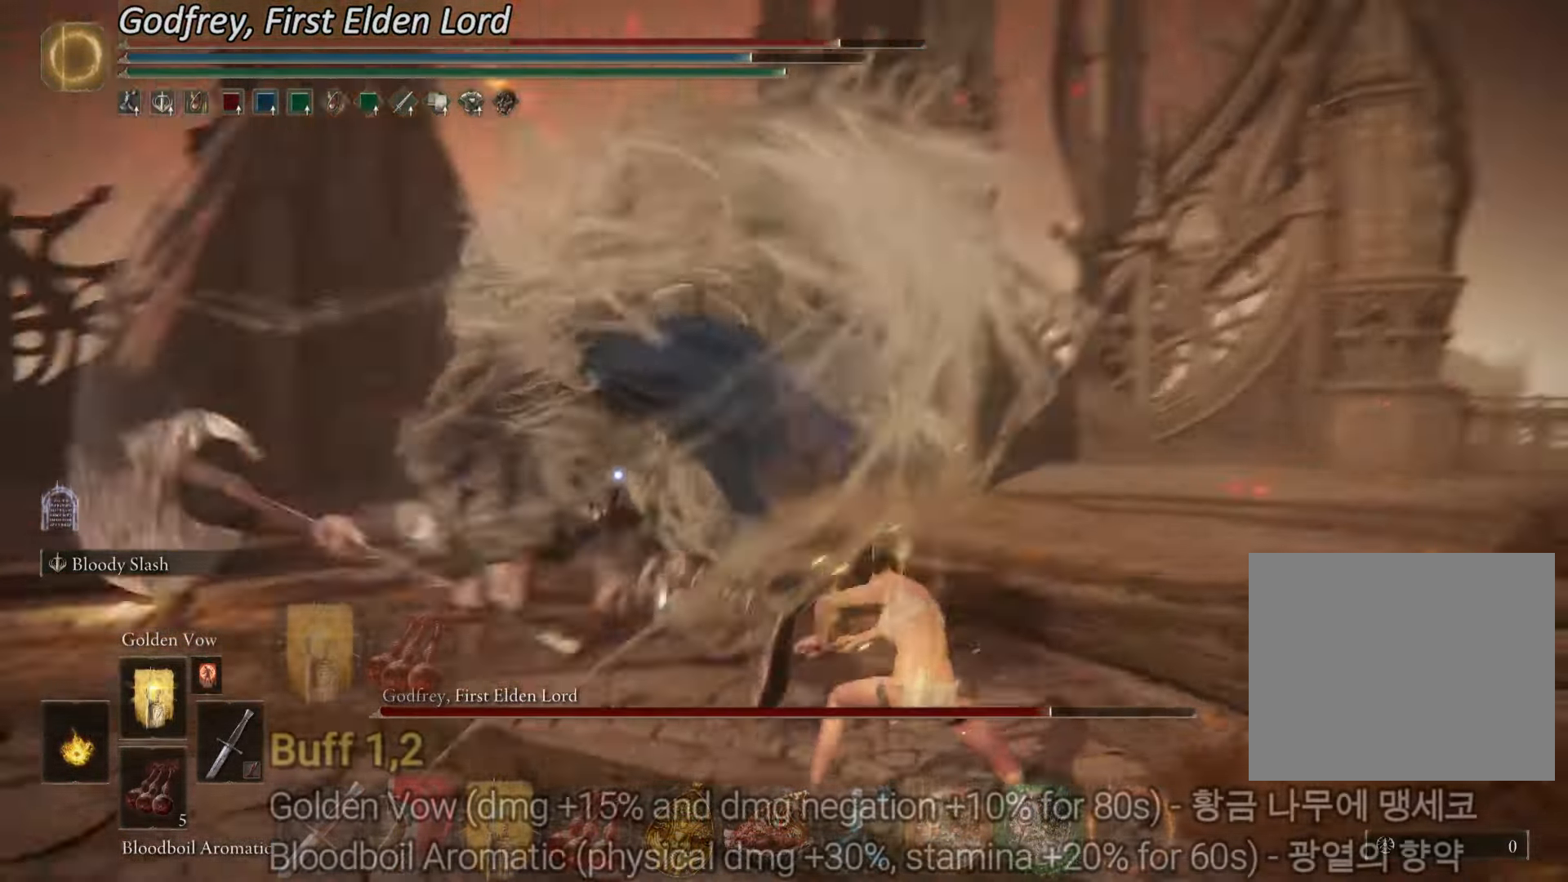
{"buttons": [], "left_stick": "up", "right_stick": "center", "events": [[17, "CIRCLE", "up"], [17, "left_stick", "up-right"], [284, "left_stick", "up"]]}
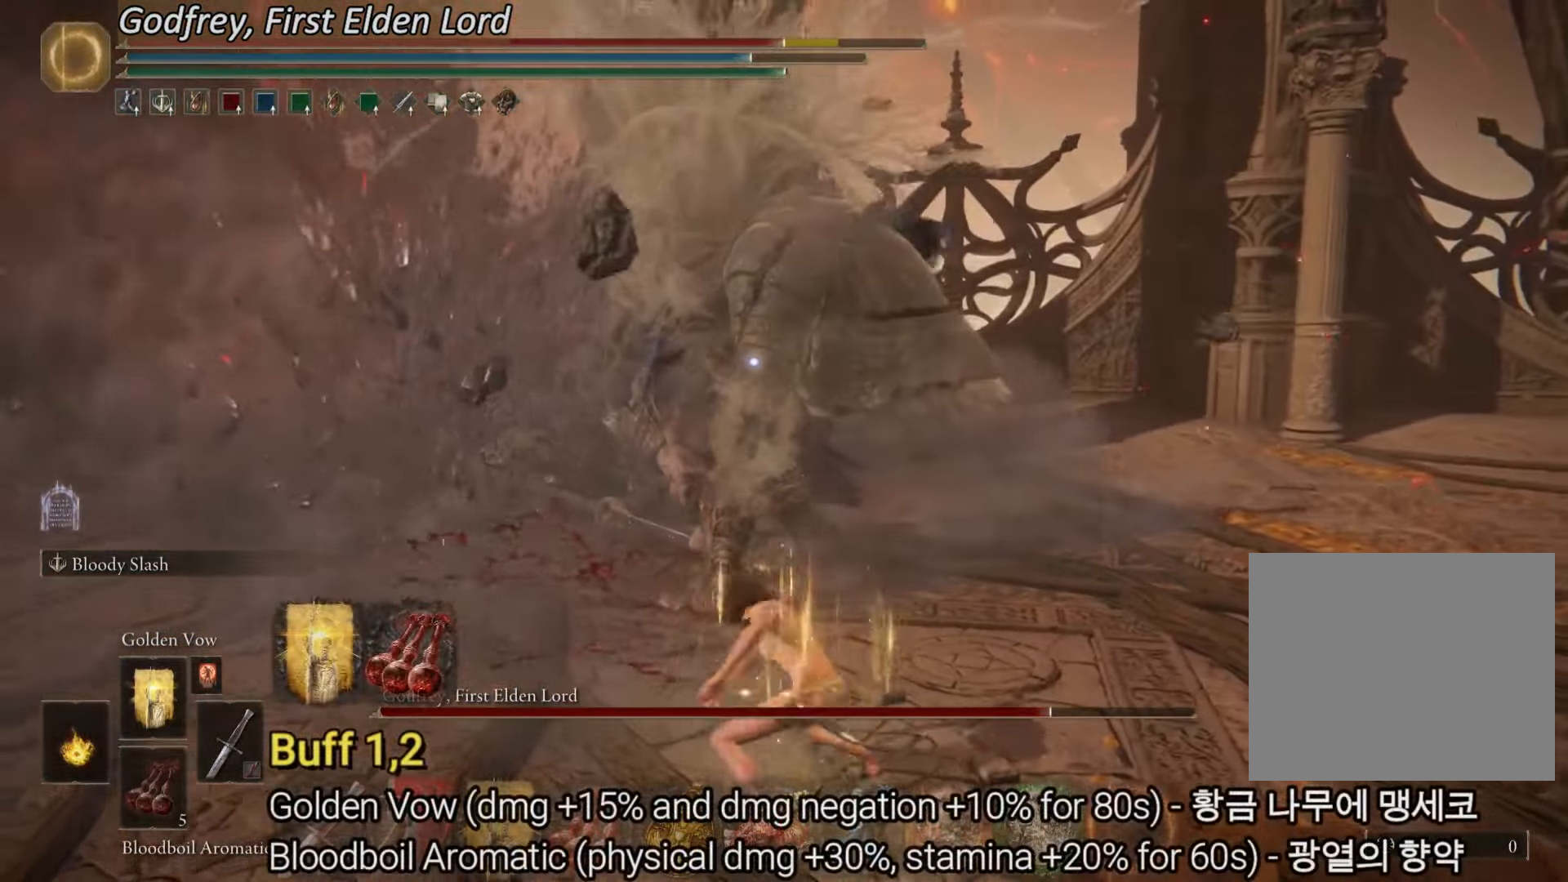
{"buttons": [], "left_stick": "center", "right_stick": "center", "events": [[434, "left_stick", "center"]]}
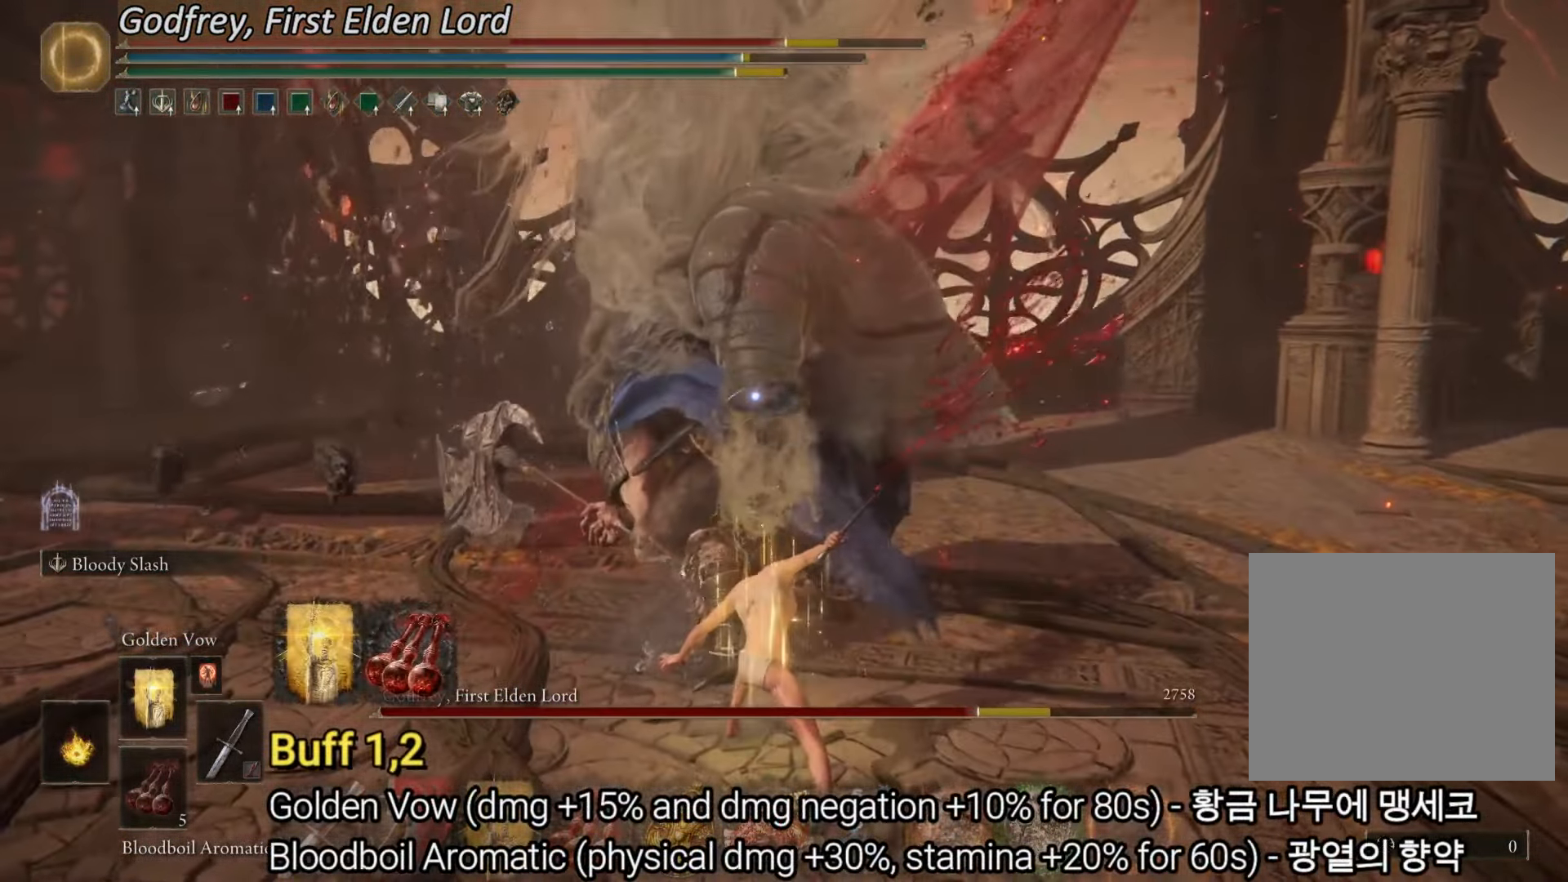
{"buttons": [], "left_stick": "down", "right_stick": "center", "events": [[301, "left_stick", "down"]]}
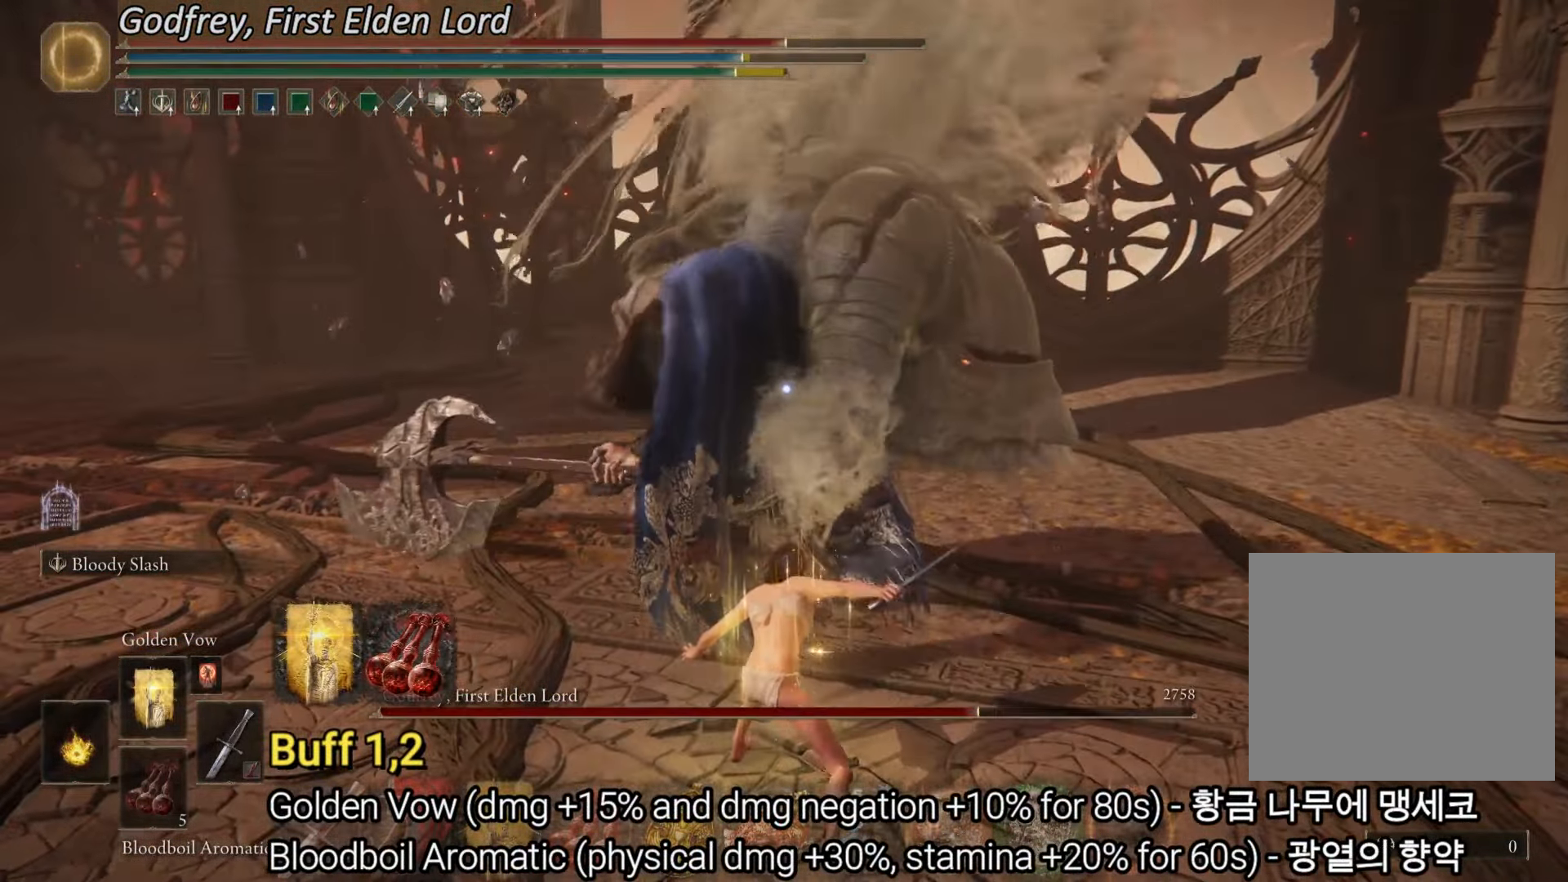
{"buttons": ["CIRCLE"], "left_stick": "down", "right_stick": "center", "events": [[384, "CIRCLE", "down"]]}
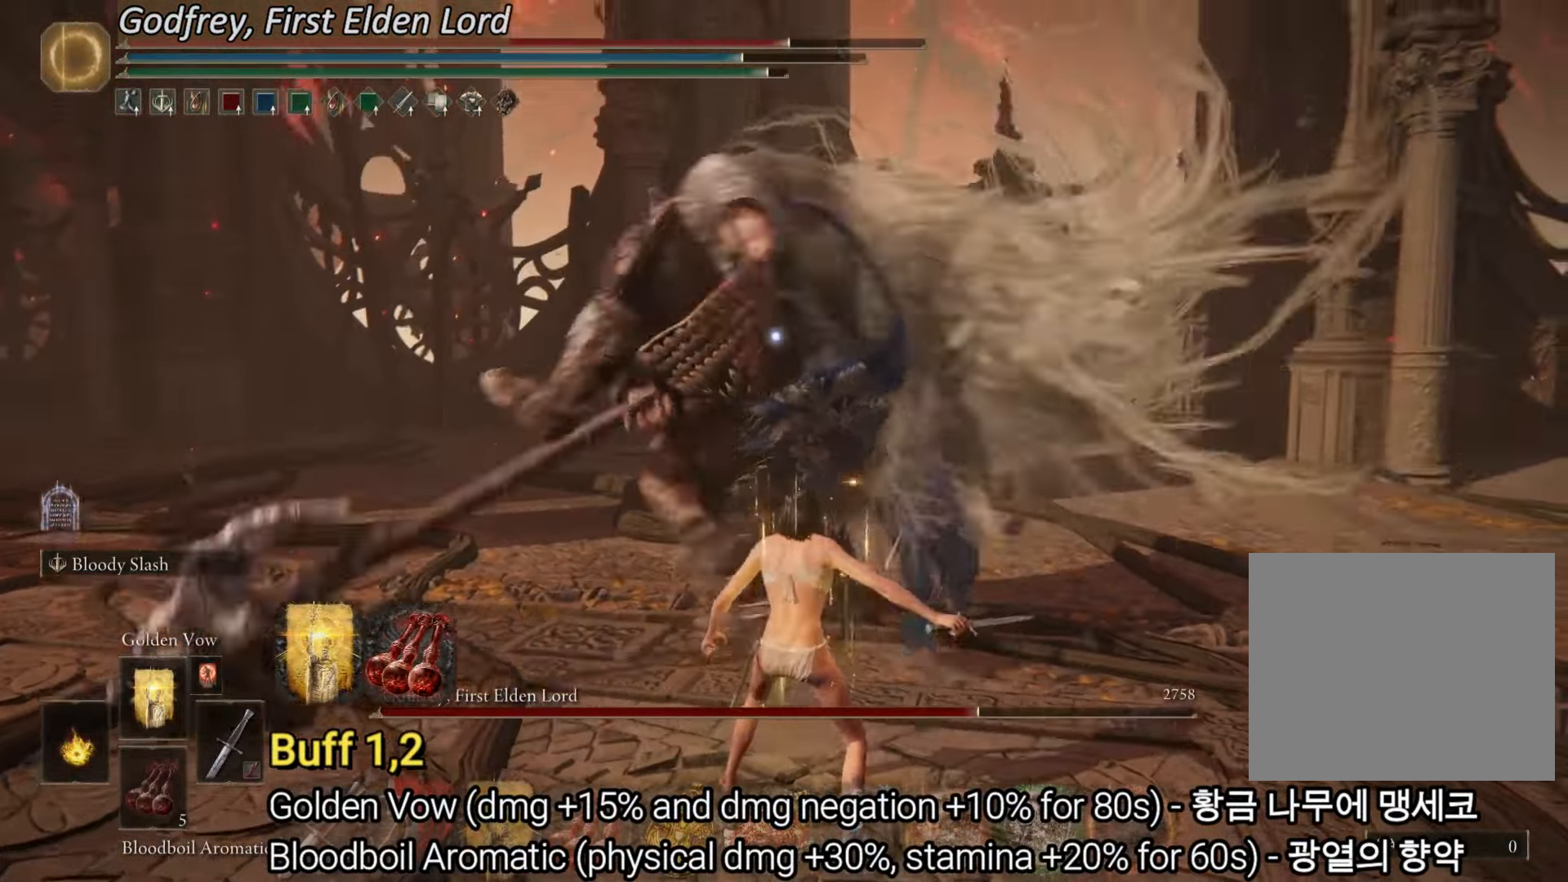
{"buttons": ["CIRCLE"], "left_stick": "down", "right_stick": "center", "events": [[34, "CIRCLE", "up"], [251, "CIRCLE", "down"]]}
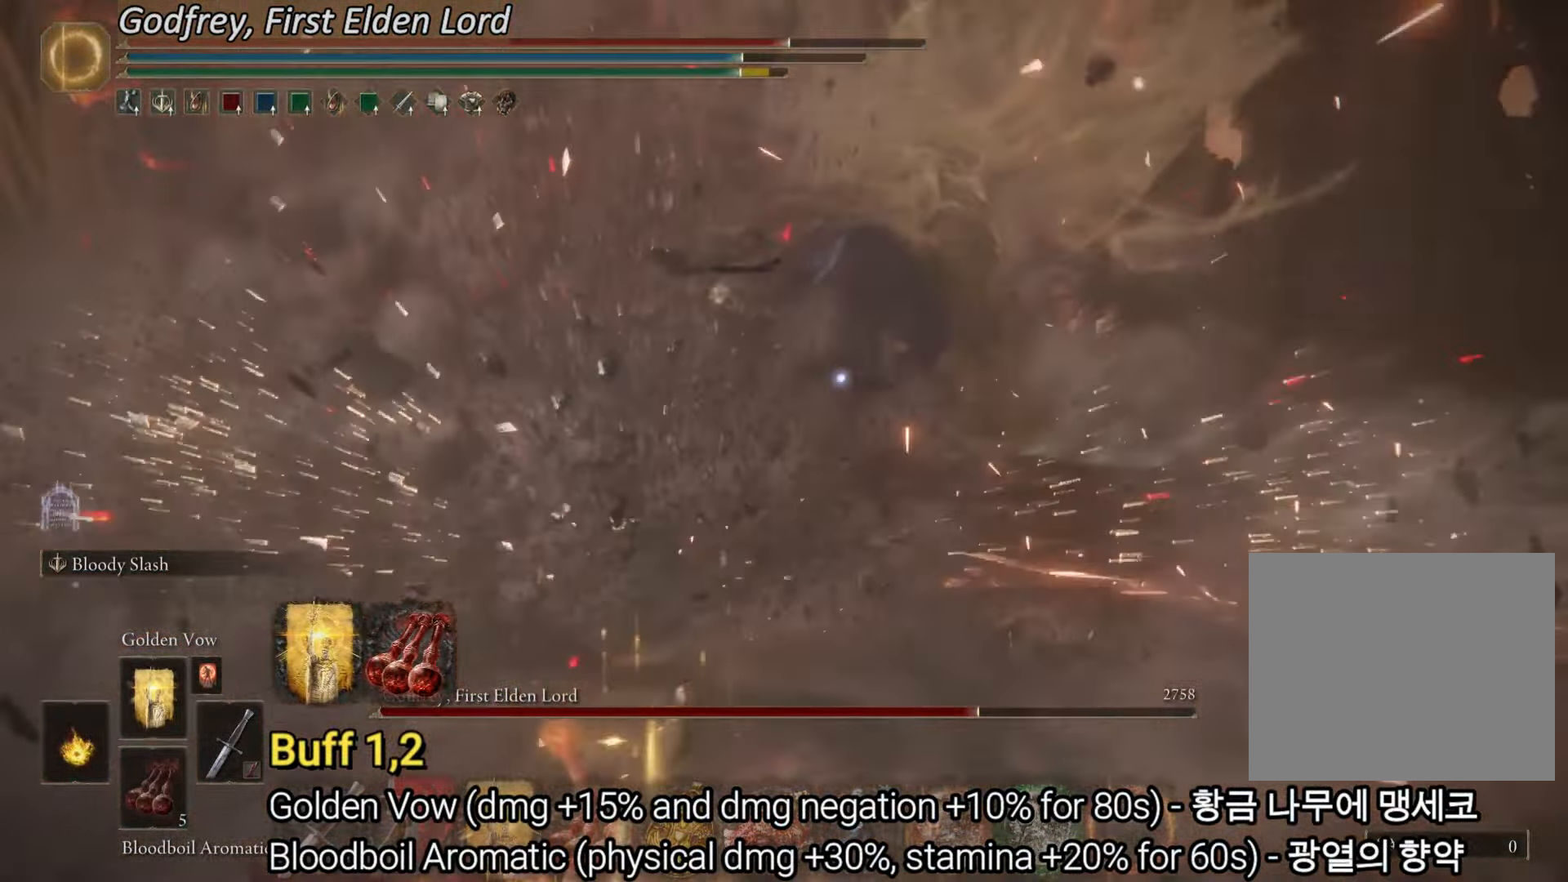
{"buttons": ["CIRCLE"], "left_stick": "down", "right_stick": "center", "events": []}
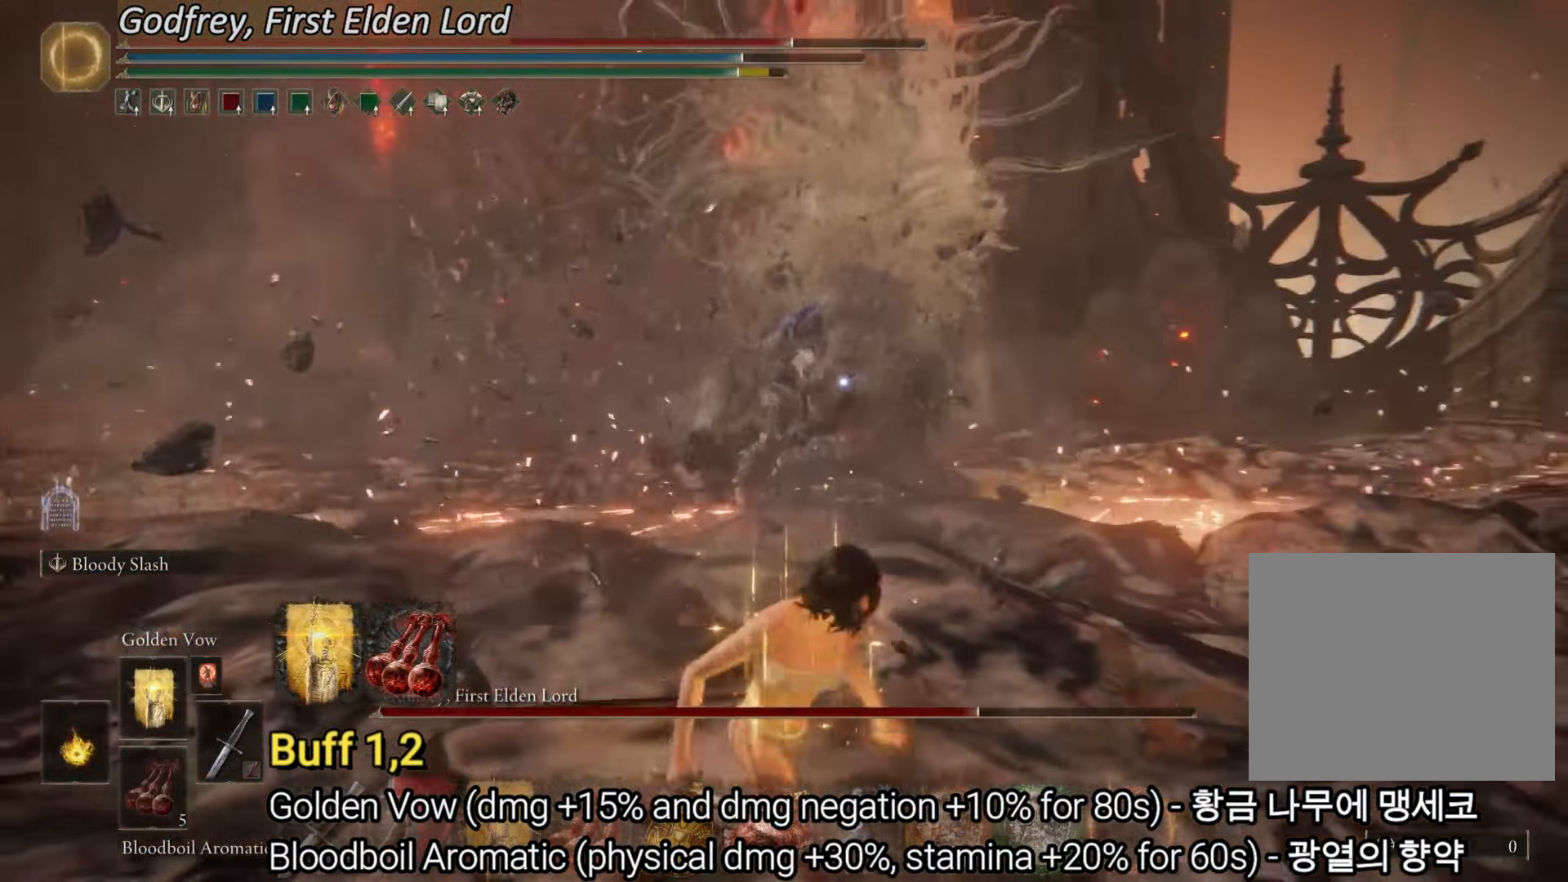
{"buttons": ["CIRCLE"], "left_stick": "down", "right_stick": "center", "events": []}
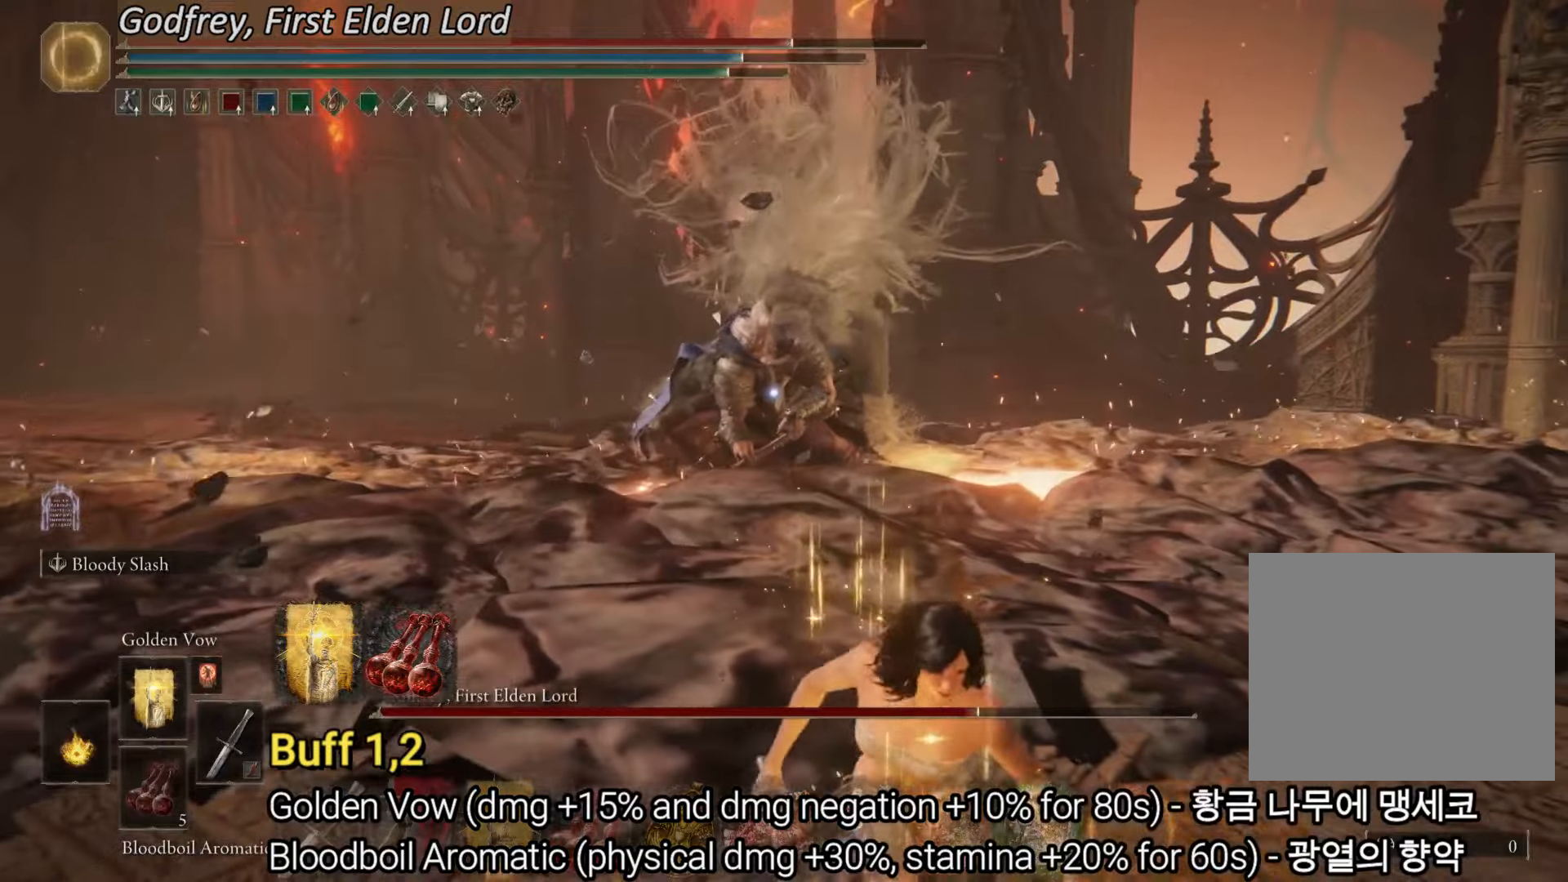
{"buttons": [], "left_stick": "center", "right_stick": "center", "events": [[233, "CIRCLE", "up"], [233, "left_stick", "center"]]}
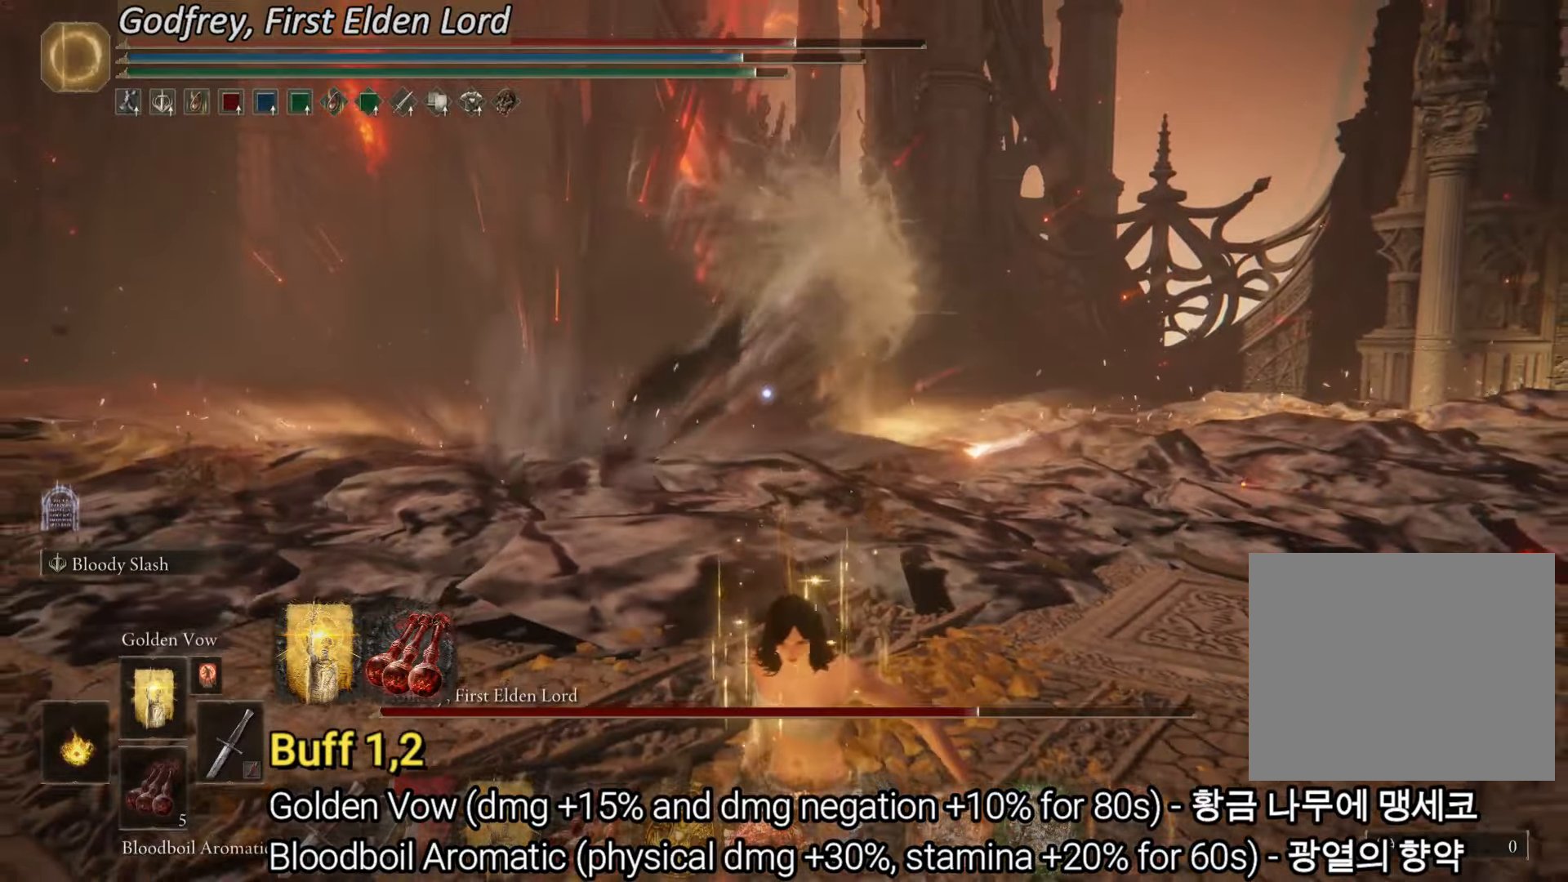
{"buttons": [], "left_stick": "center", "right_stick": "center", "events": []}